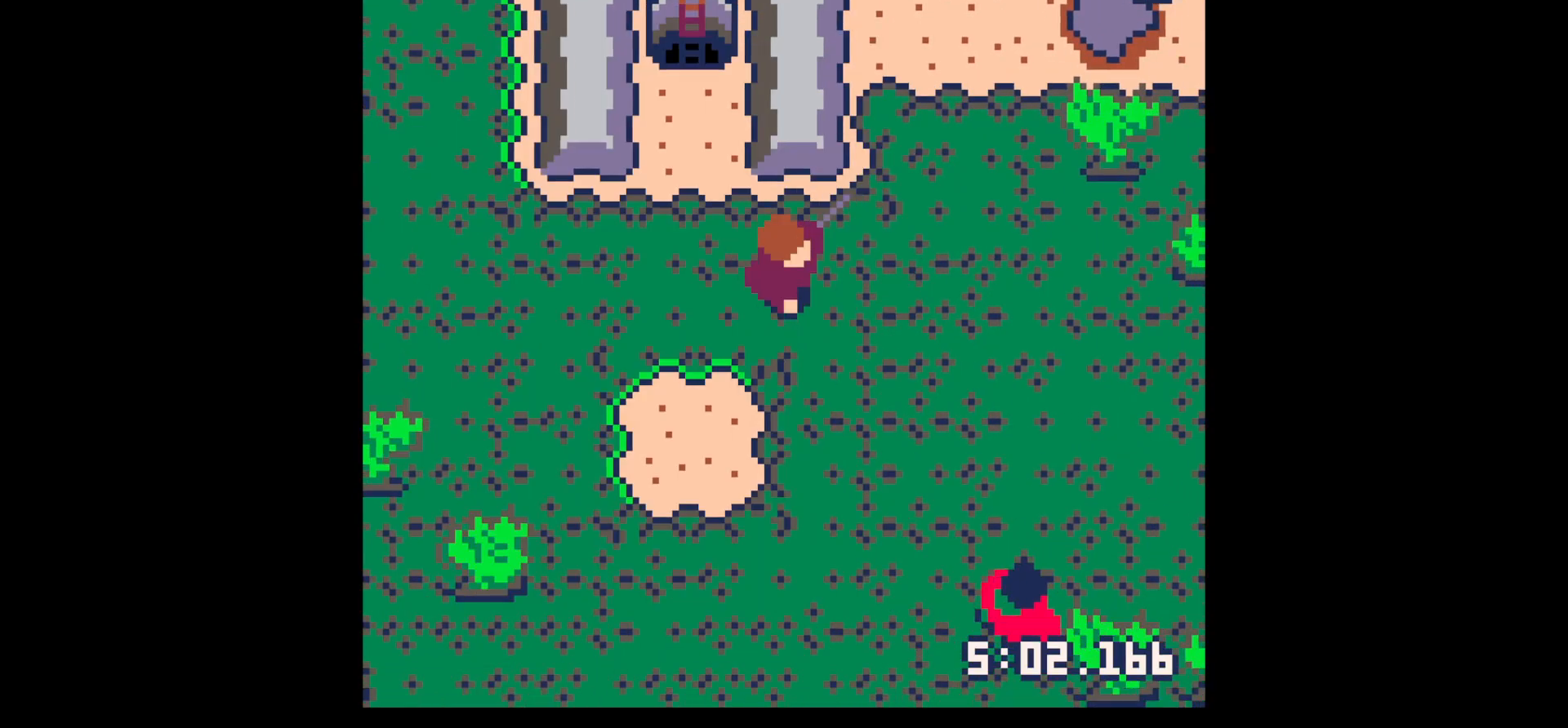
Gameplay with keyboard; each line is a JSON object with the keys held at the frame after it. "events" lists presses ("down") and releases ("up") of "down", "left", "right", "up", "x" and "z" between this image and that frame as [ms after this image, input, new state], when the widget could be followed in between. No other keys are recorded. Mouse input is not recorded.
{"keys": ["down"], "events": [[17, "x", "up"], [67, "right", "up"], [117, "right", "down"], [200, "right", "up"], [450, "right", "down"], [500, "right", "up"]]}
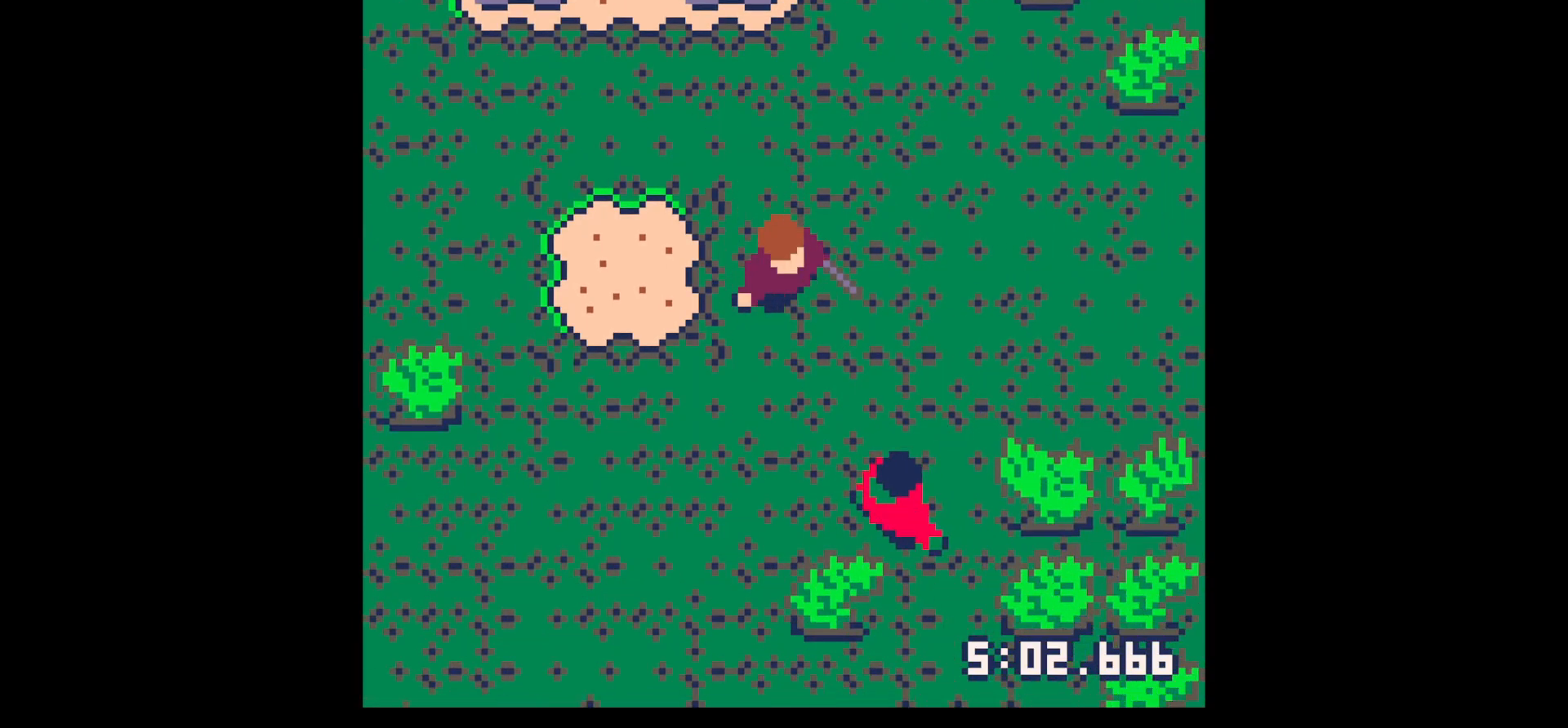
{"keys": ["down", "right", "x"], "events": [[317, "right", "down"], [417, "down", "up"], [417, "right", "up"], [417, "x", "down"], [500, "down", "down"], [500, "right", "down"]]}
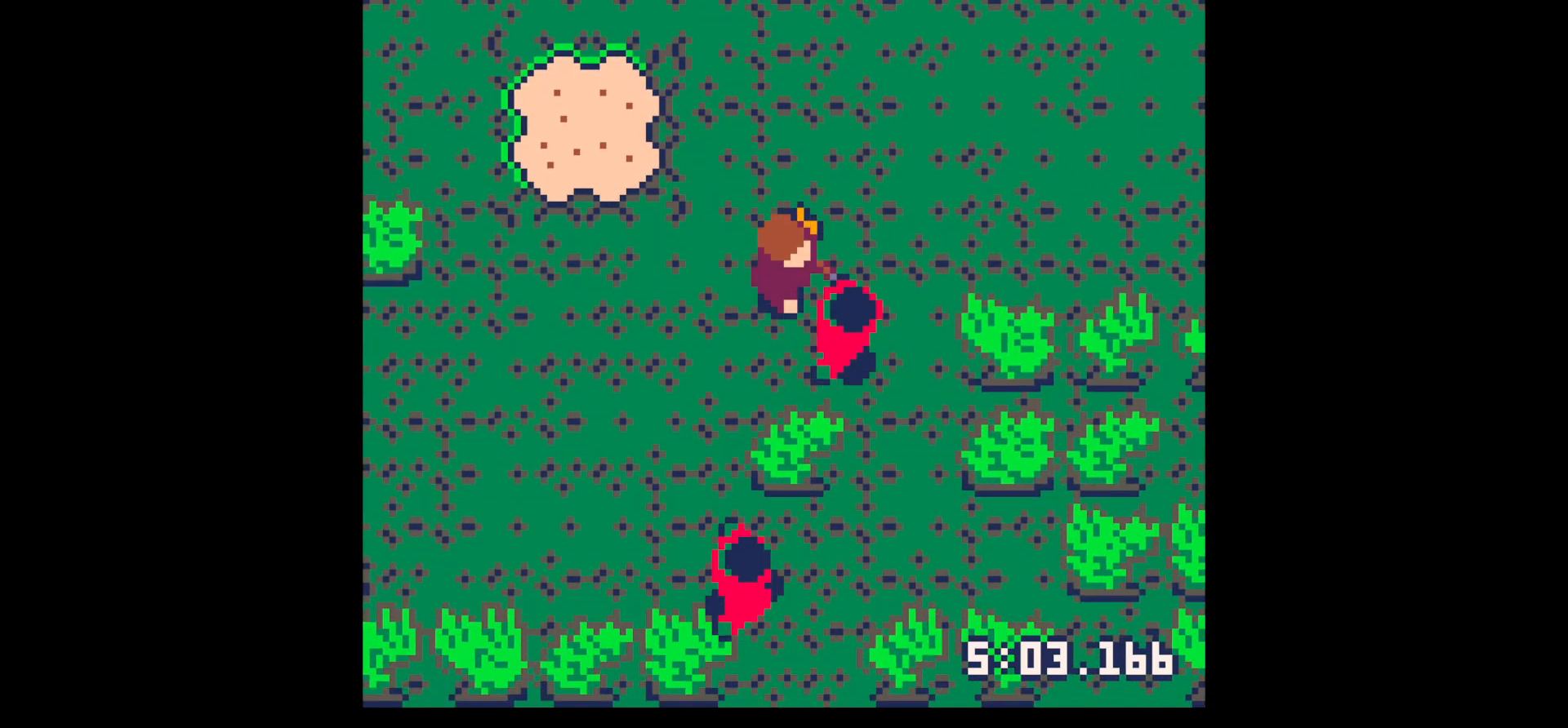
{"keys": ["down", "x"], "events": [[100, "down", "up"], [100, "right", "up"], [150, "down", "down"], [150, "right", "down"], [250, "down", "up"], [250, "right", "up"], [317, "down", "down"], [317, "right", "down"], [367, "down", "up"], [417, "right", "up"], [467, "down", "down"]]}
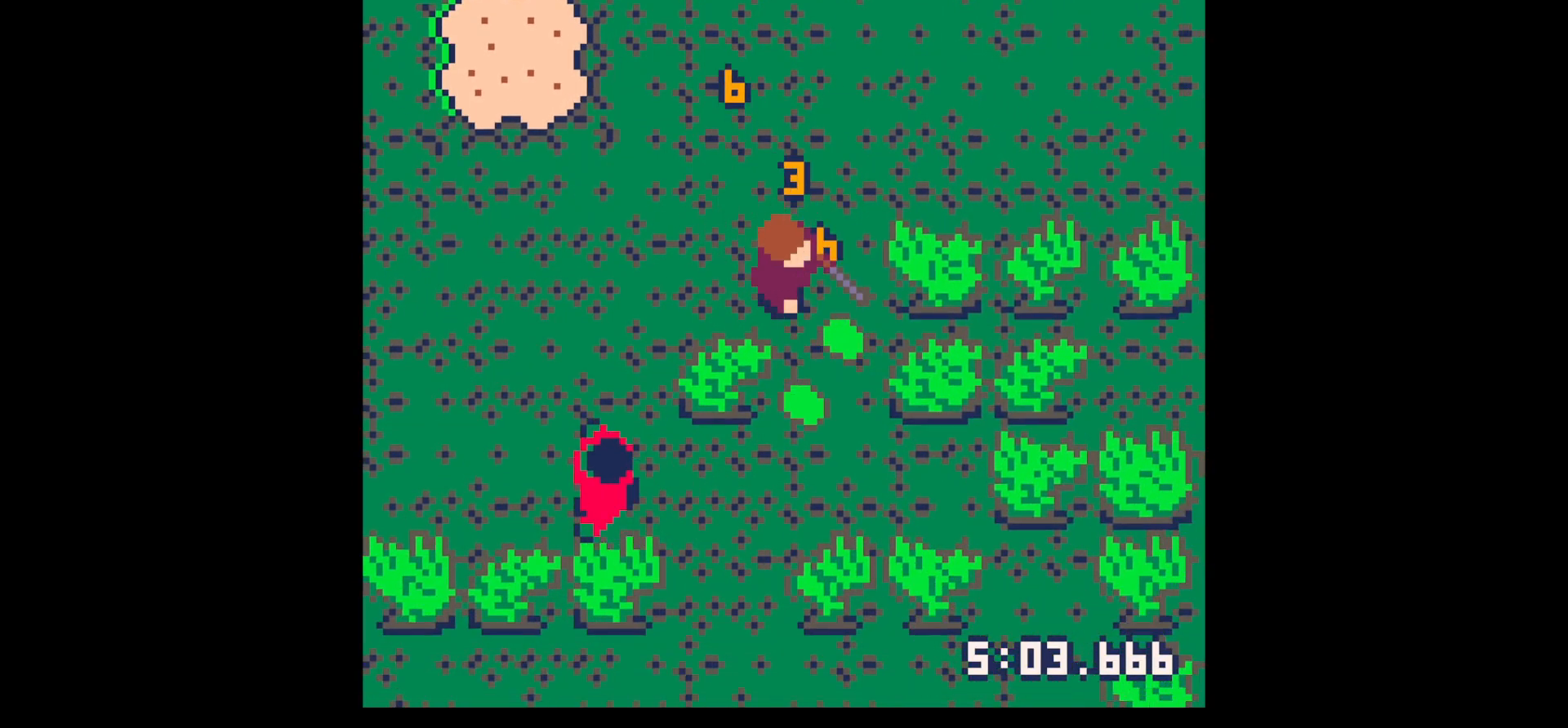
{"keys": [], "events": [[17, "right", "down"], [67, "down", "up"], [67, "right", "up"], [117, "down", "down"], [117, "right", "down"], [117, "x", "up"], [250, "right", "up"], [400, "right", "down"], [450, "down", "up"], [483, "right", "up"]]}
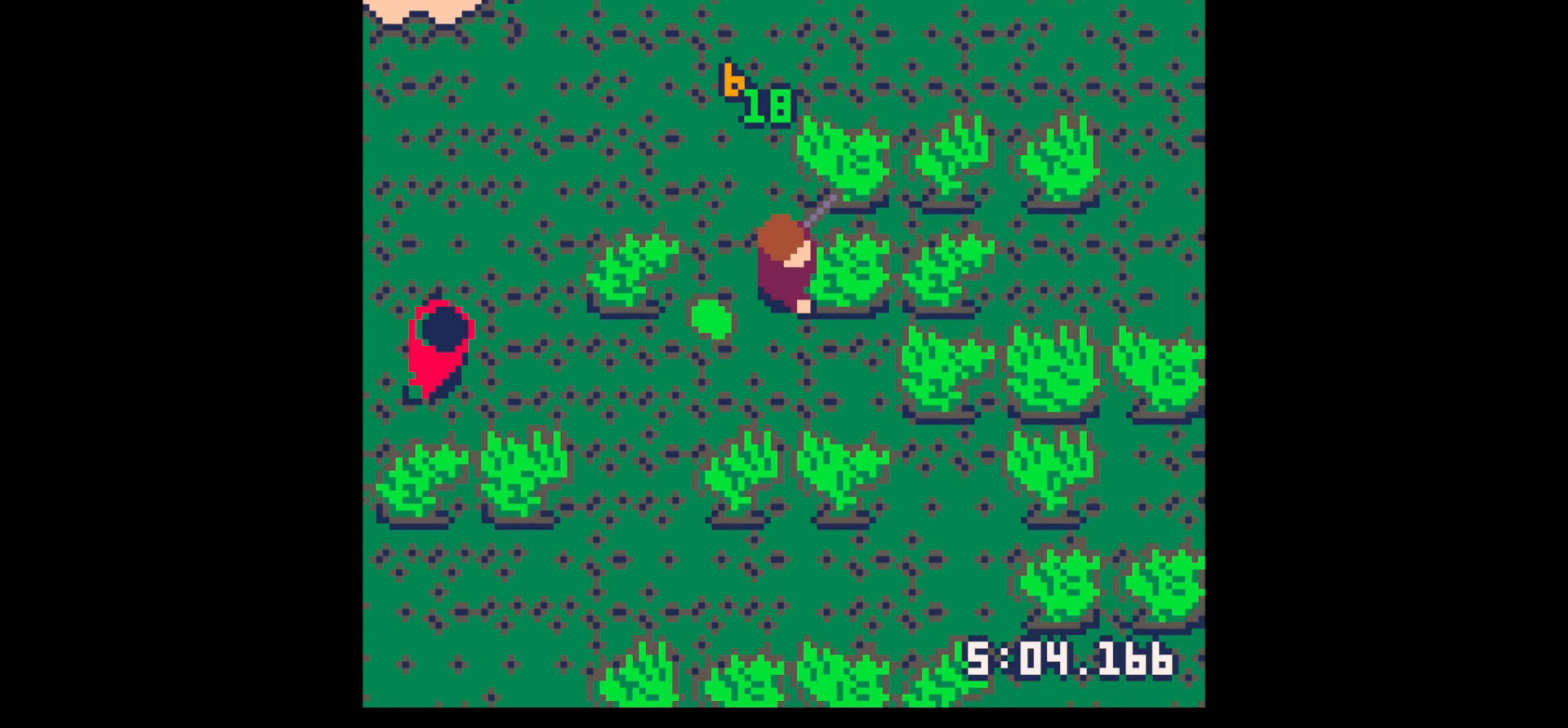
{"keys": ["down"], "events": [[33, "up", "down"], [167, "left", "down"], [167, "up", "up"], [217, "down", "down"], [367, "left", "up"]]}
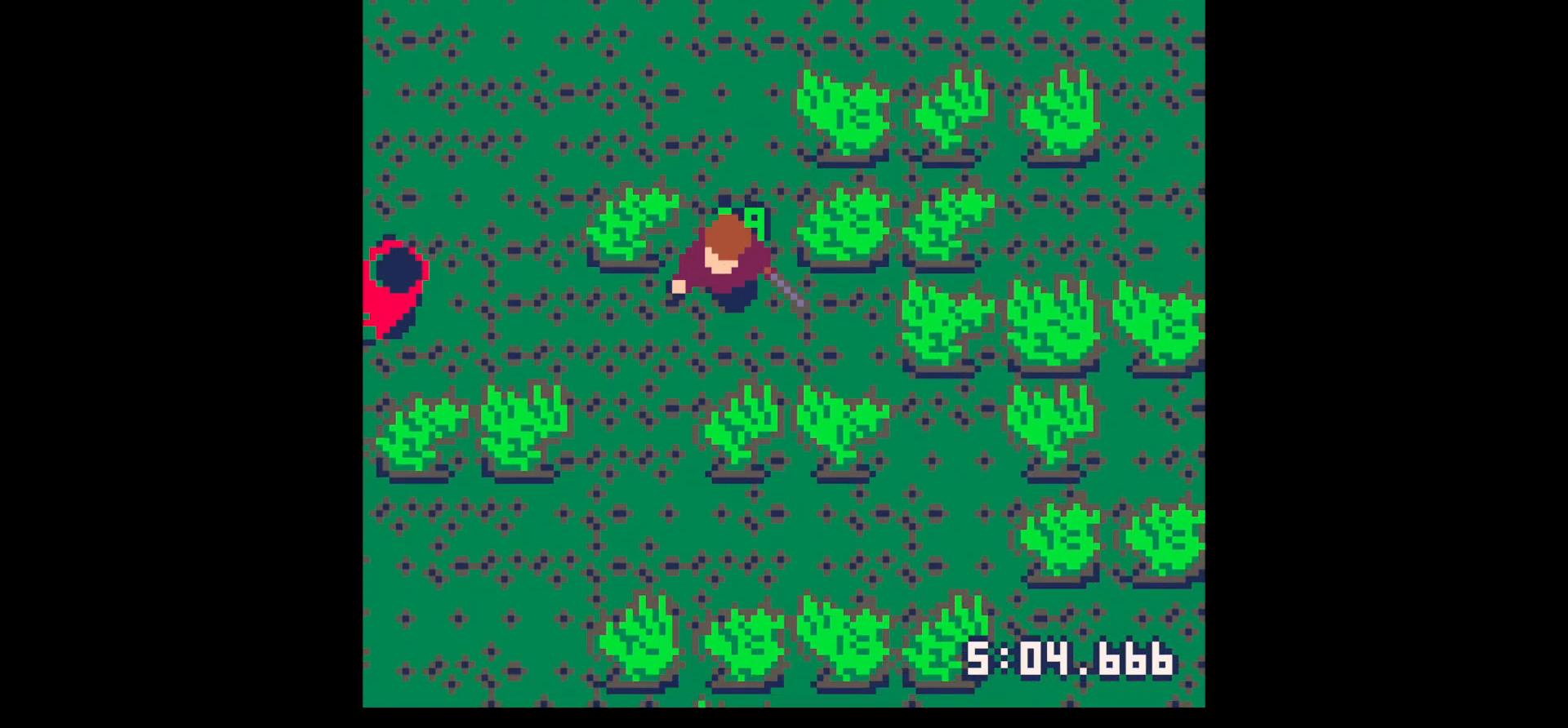
{"keys": ["left"], "events": [[50, "down", "up"], [50, "left", "down"], [333, "down", "down"], [433, "down", "up"]]}
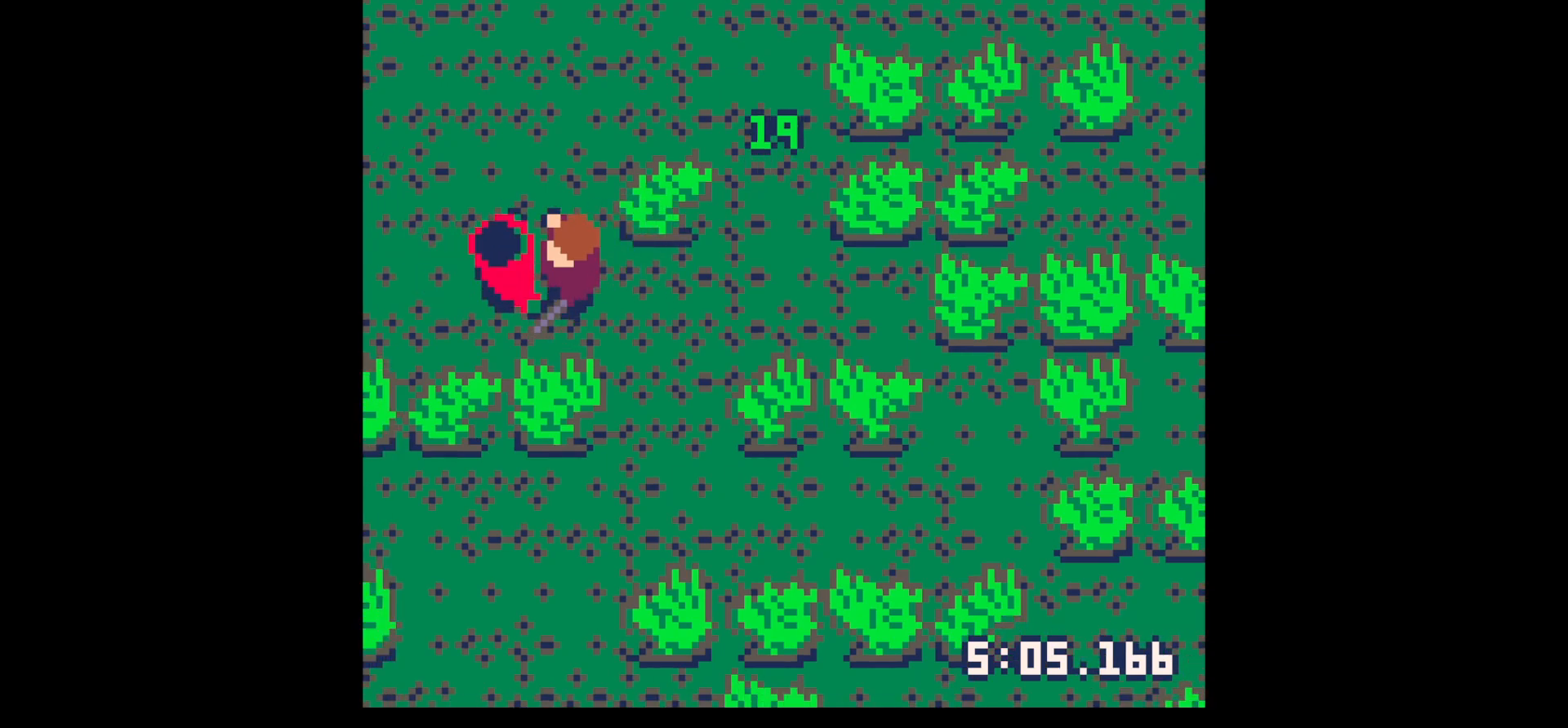
{"keys": ["x"], "events": [[67, "left", "up"], [67, "x", "down"], [383, "left", "down"], [483, "left", "up"]]}
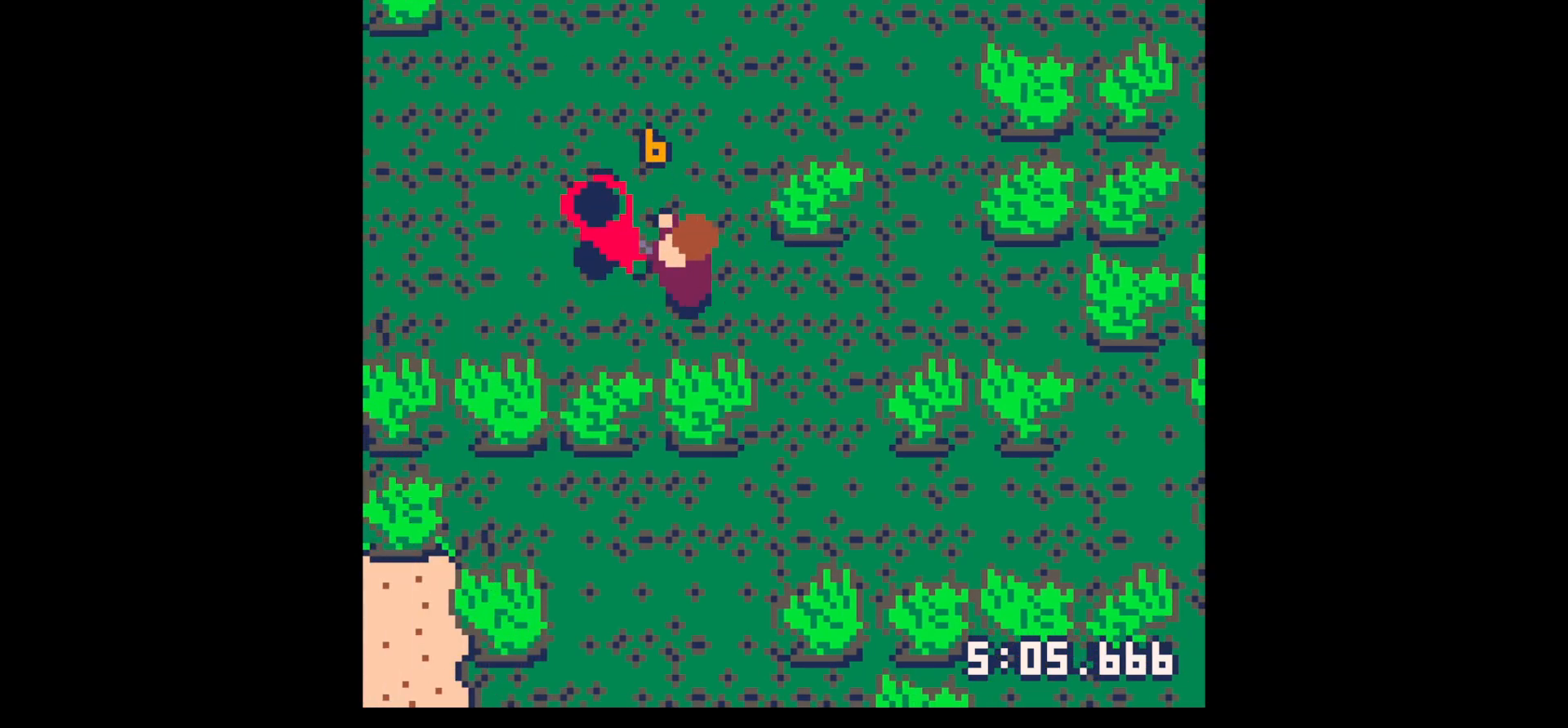
{"keys": ["left", "up"], "events": [[33, "left", "down"], [83, "up", "down"], [133, "left", "up"], [133, "up", "up"], [417, "left", "down"], [450, "up", "down"], [500, "x", "up"]]}
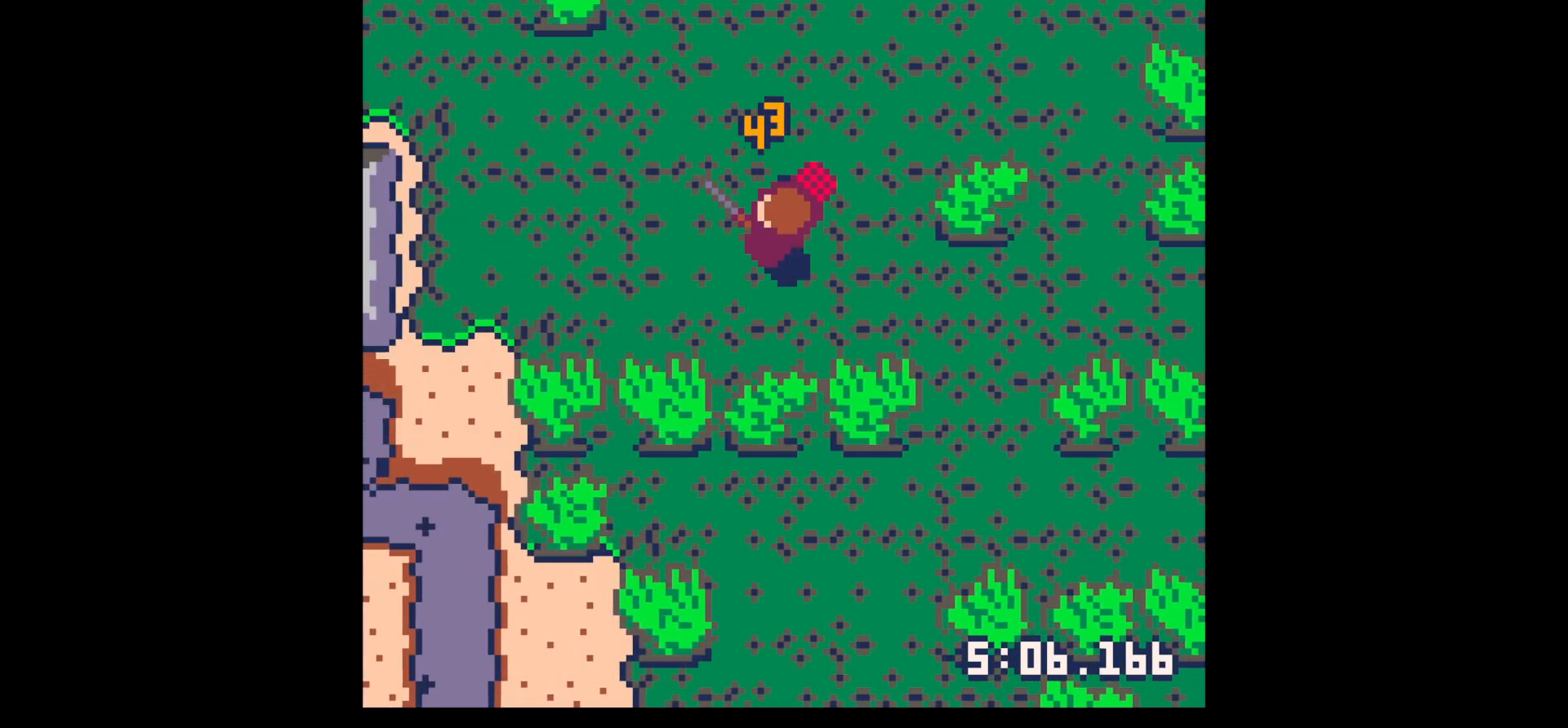
{"keys": ["right", "up"], "events": [[100, "left", "up"], [100, "up", "up"], [183, "up", "down"], [233, "right", "down"], [333, "up", "up"], [467, "up", "down"]]}
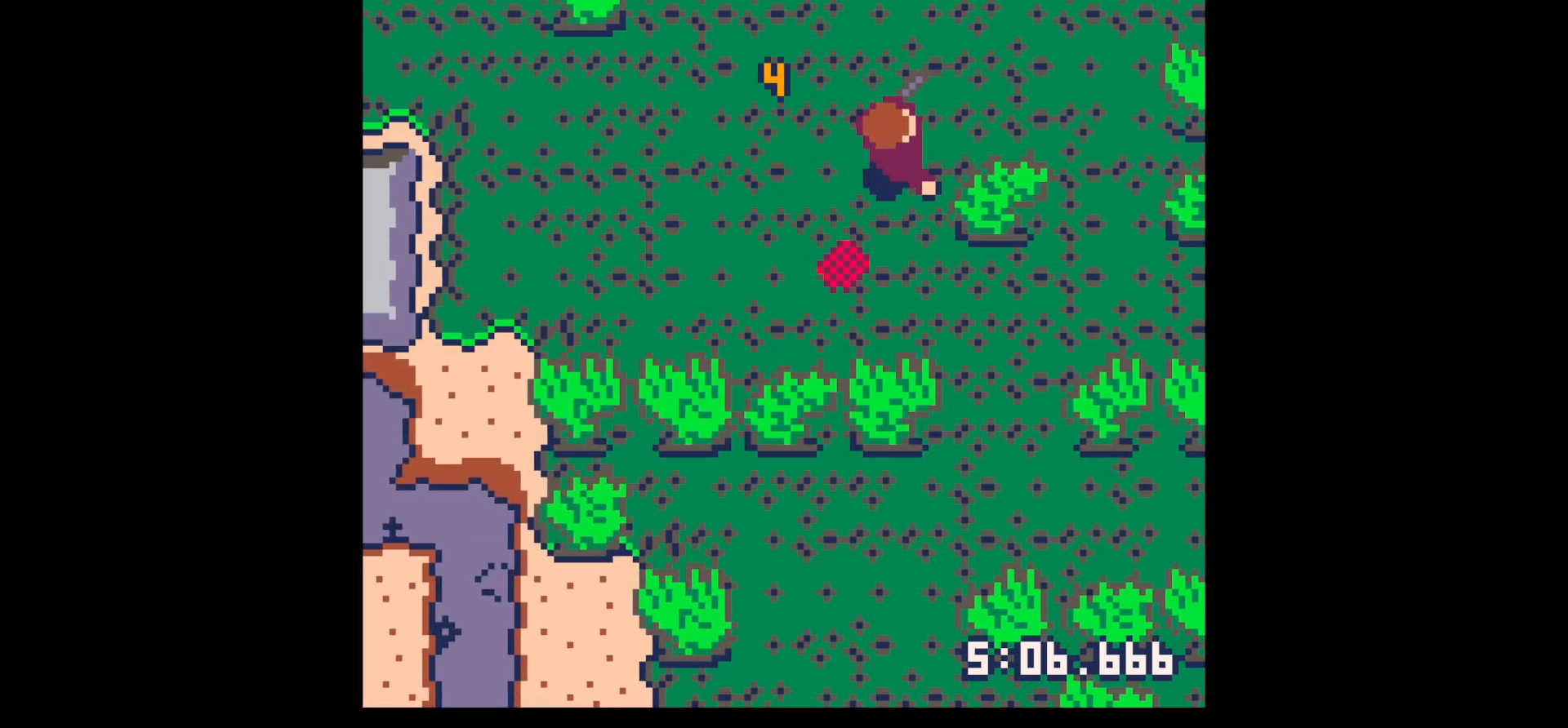
{"keys": ["up"], "events": [[17, "right", "up"], [117, "right", "down"], [250, "right", "up"], [350, "right", "down"], [433, "right", "up"]]}
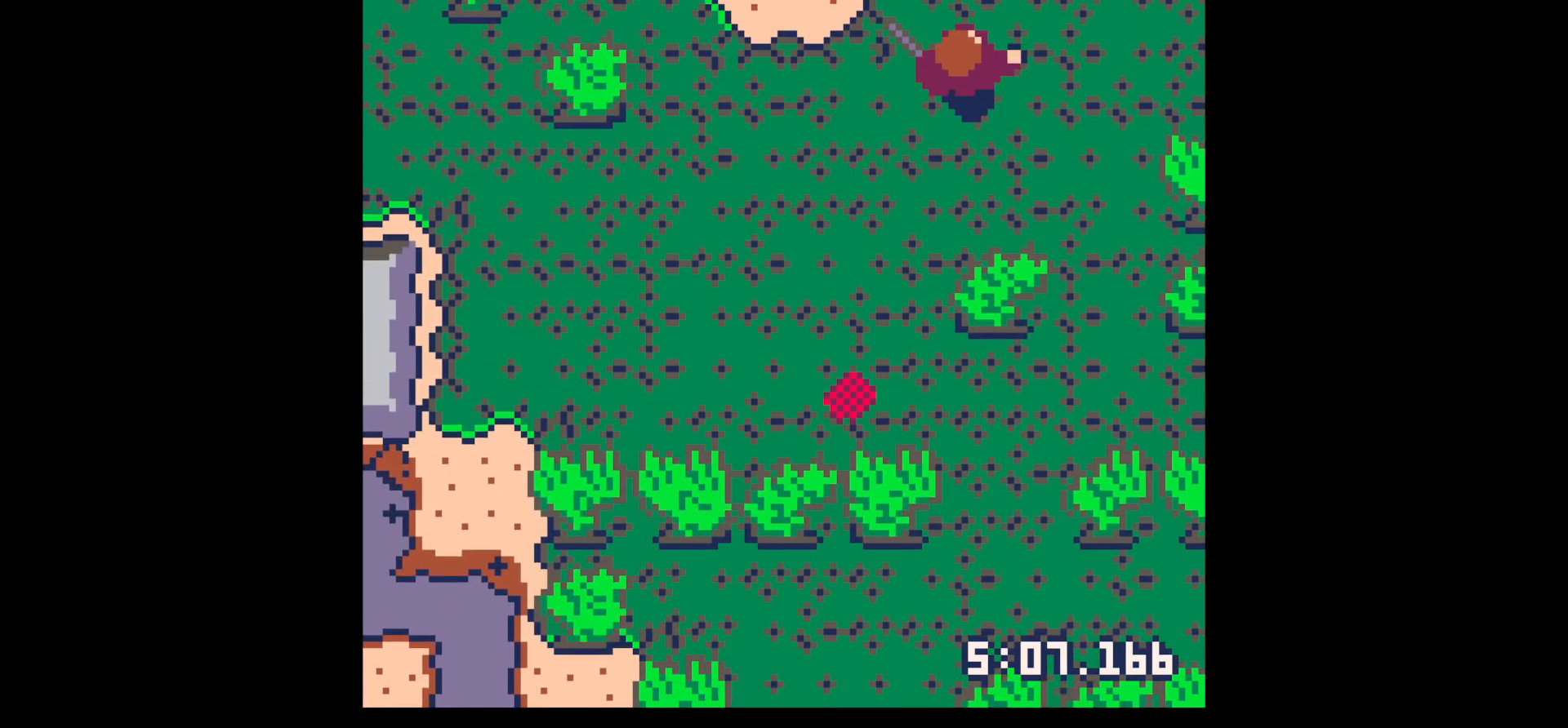
{"keys": ["up"], "events": [[33, "right", "down"], [83, "right", "up"], [167, "right", "down"], [267, "right", "up"], [350, "right", "down"], [450, "right", "up"]]}
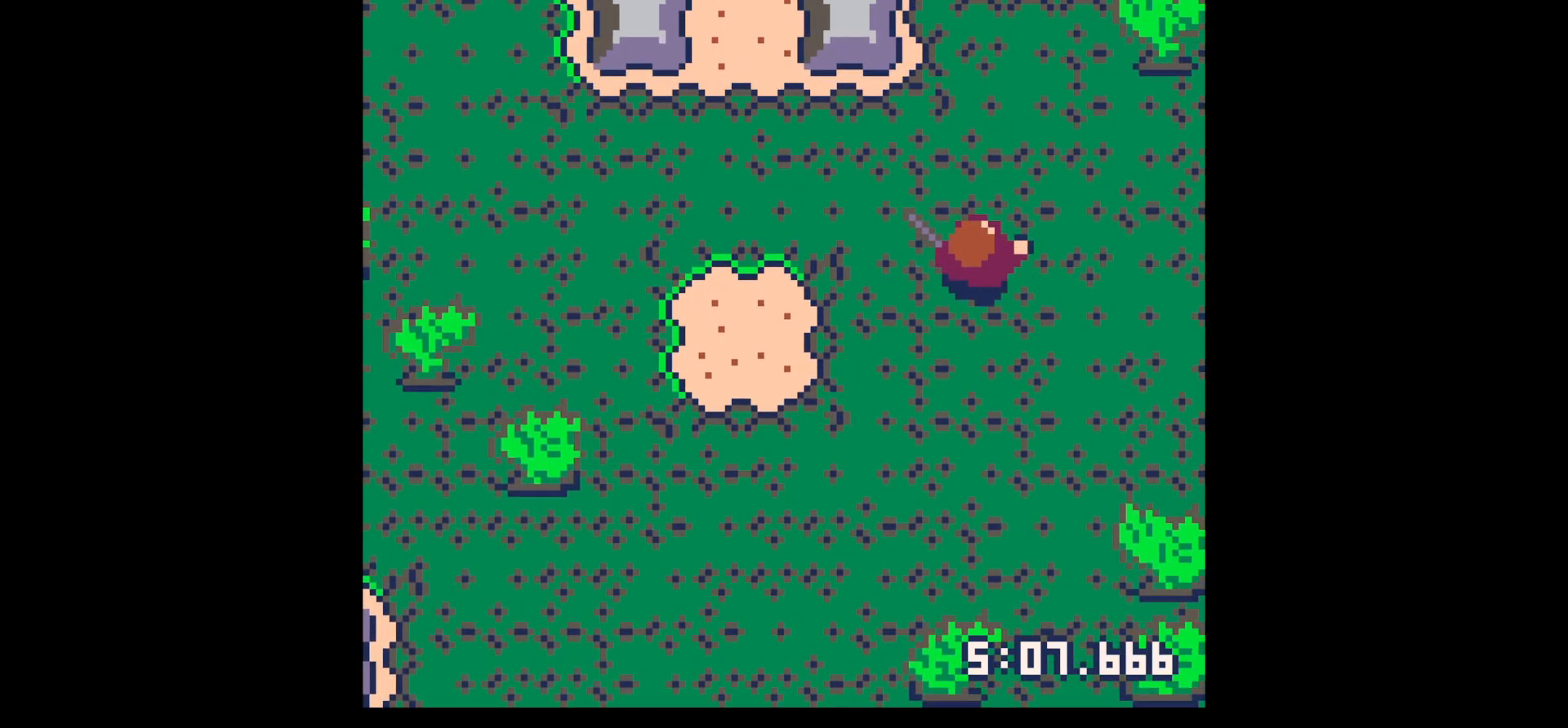
{"keys": ["up"], "events": [[50, "right", "down"], [100, "right", "up"]]}
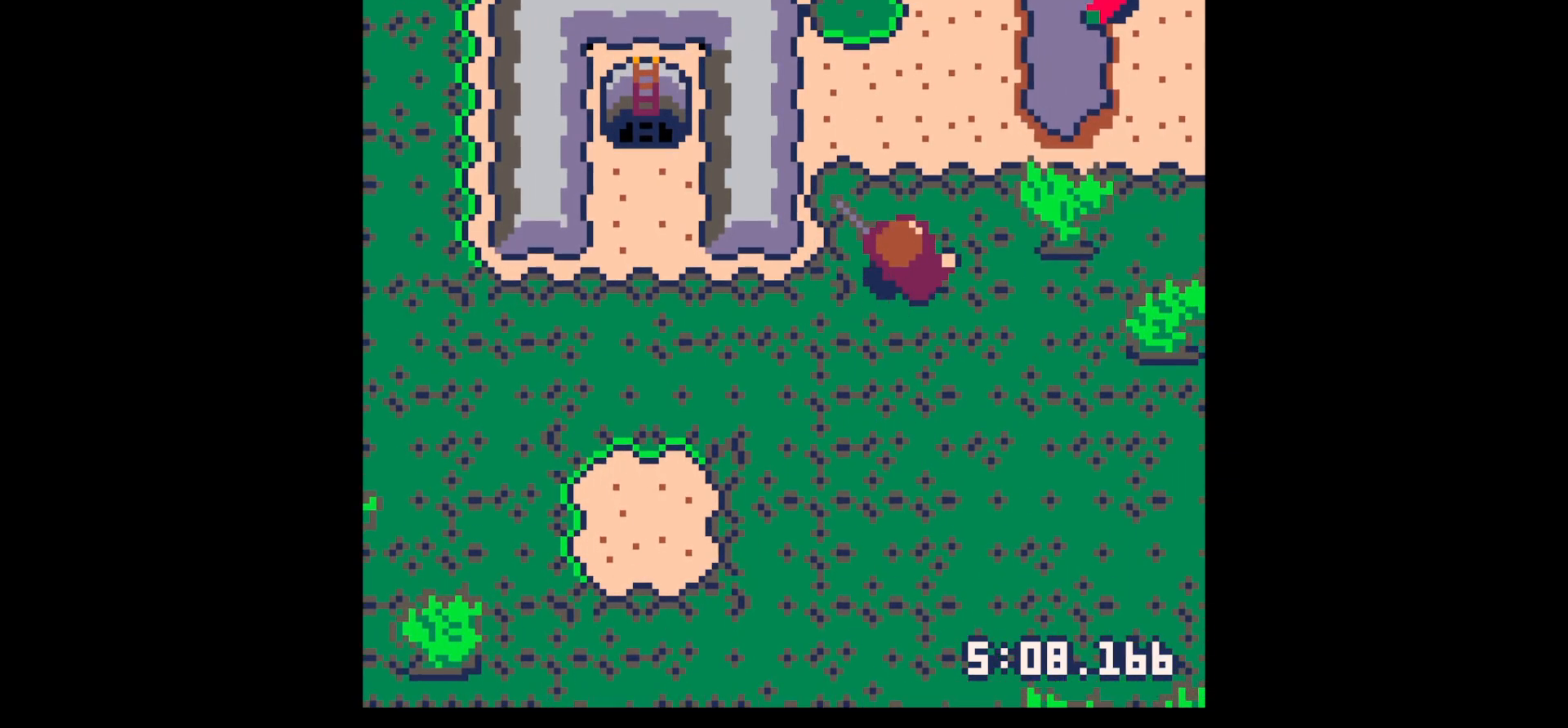
{"keys": ["up"], "events": [[17, "right", "down"], [100, "right", "up"], [200, "right", "down"], [250, "right", "up"], [350, "right", "down"], [450, "right", "up"]]}
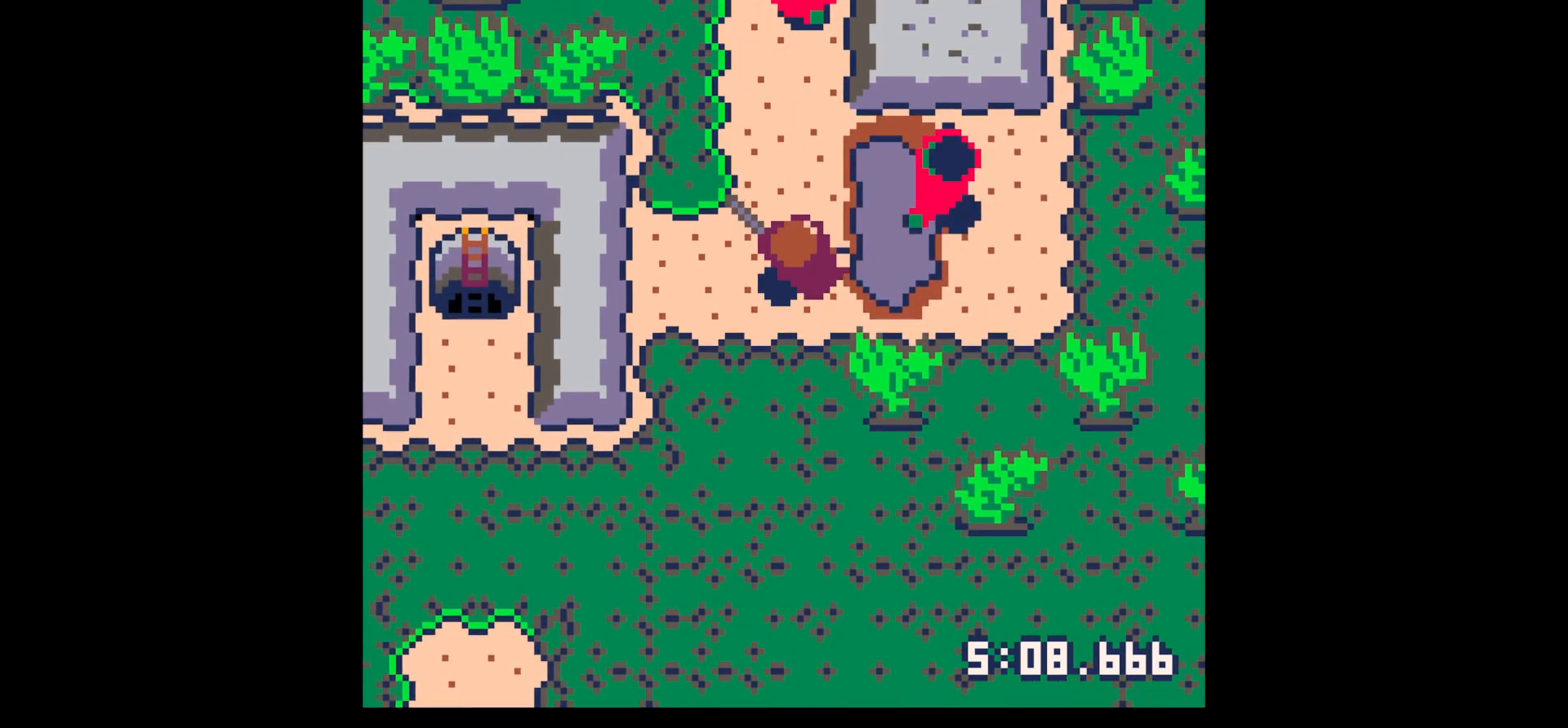
{"keys": ["x"], "events": [[33, "right", "down"], [267, "up", "up"], [317, "right", "up"], [317, "x", "down"], [417, "right", "down"], [500, "right", "up"]]}
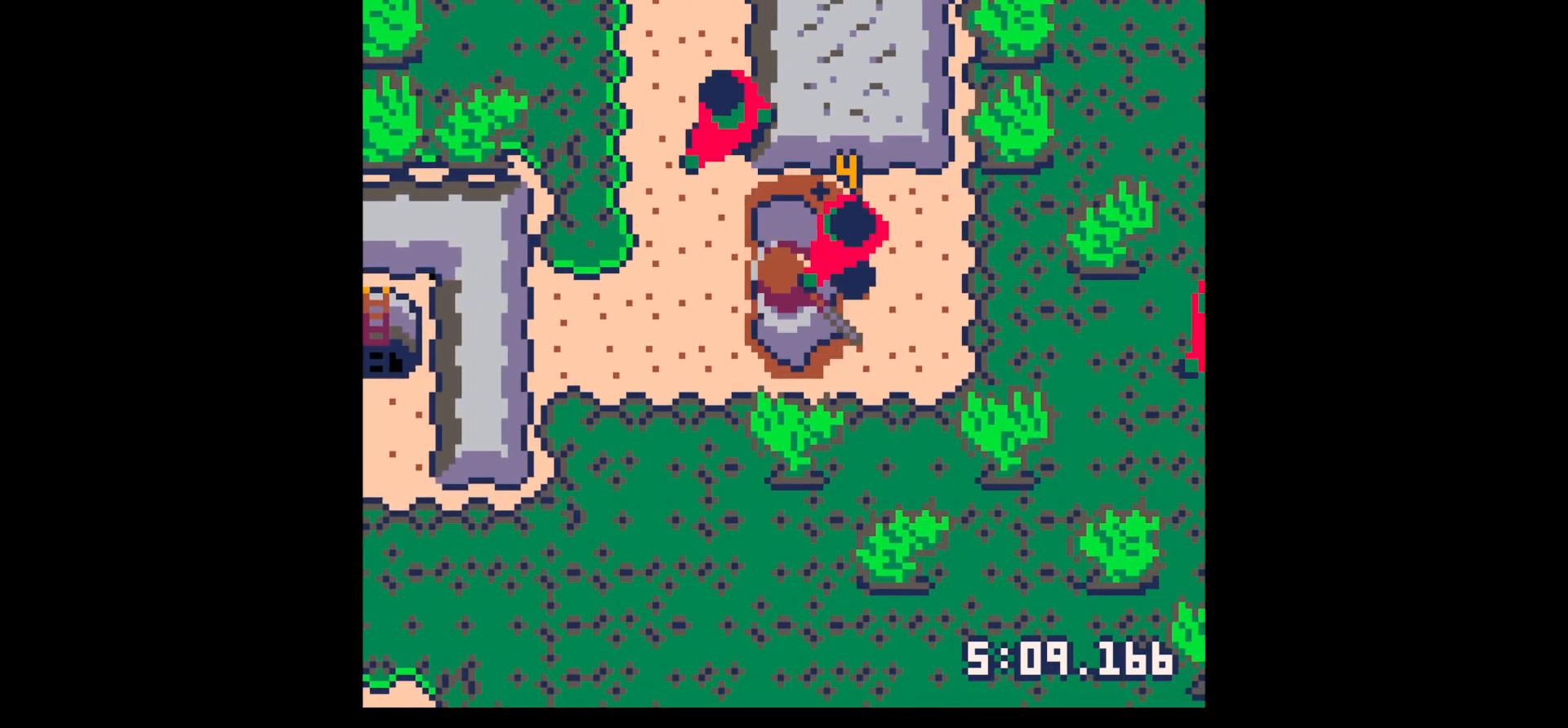
{"keys": ["right", "up", "x"], "events": [[50, "right", "down"], [100, "up", "down"], [200, "right", "up"], [200, "up", "up"], [283, "right", "down"], [283, "up", "down"], [367, "right", "up"], [367, "up", "up"], [467, "right", "down"], [467, "up", "down"]]}
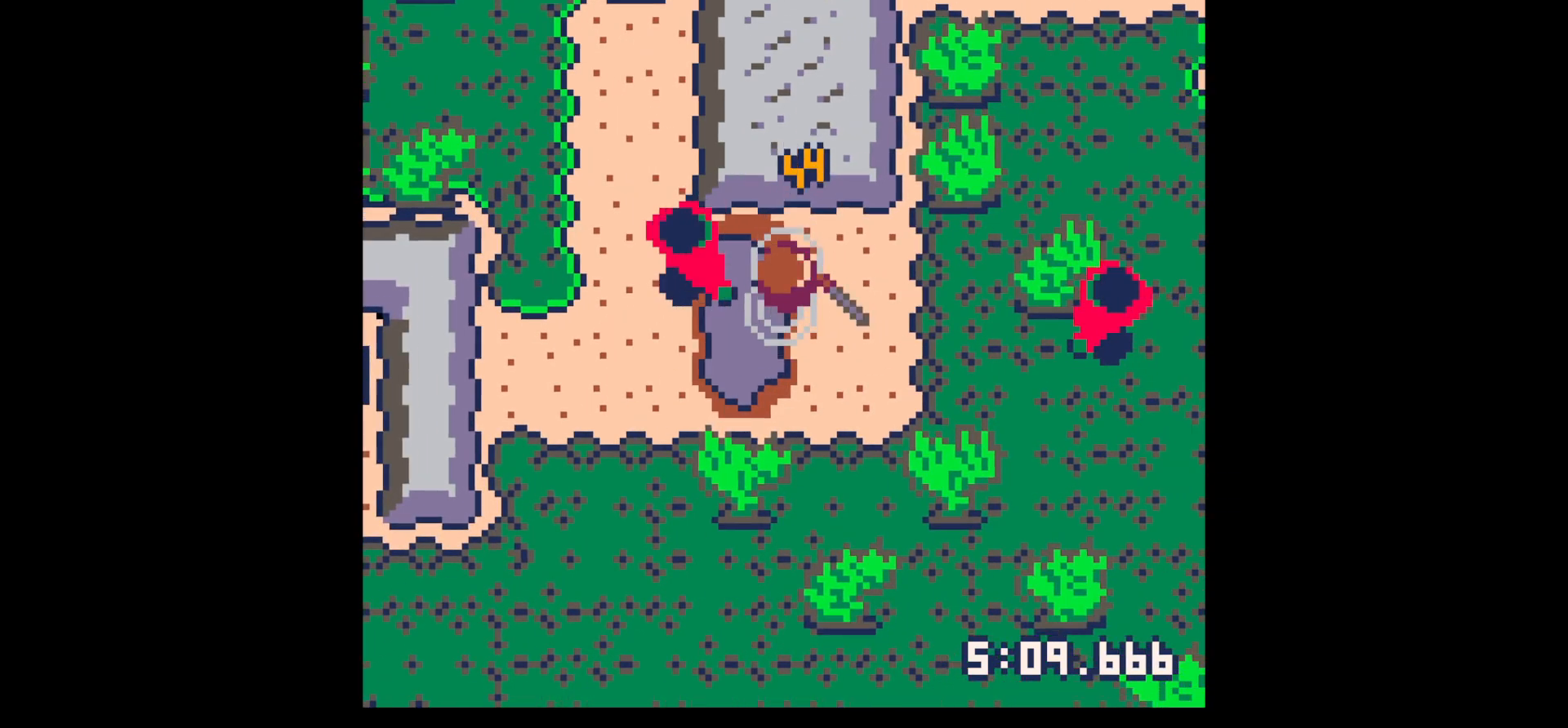
{"keys": ["x"], "events": [[17, "right", "up"], [17, "up", "up"], [117, "right", "down"], [117, "up", "down"], [117, "x", "up"], [200, "up", "up"], [250, "right", "up"], [300, "left", "down"], [383, "x", "down"], [483, "left", "up"]]}
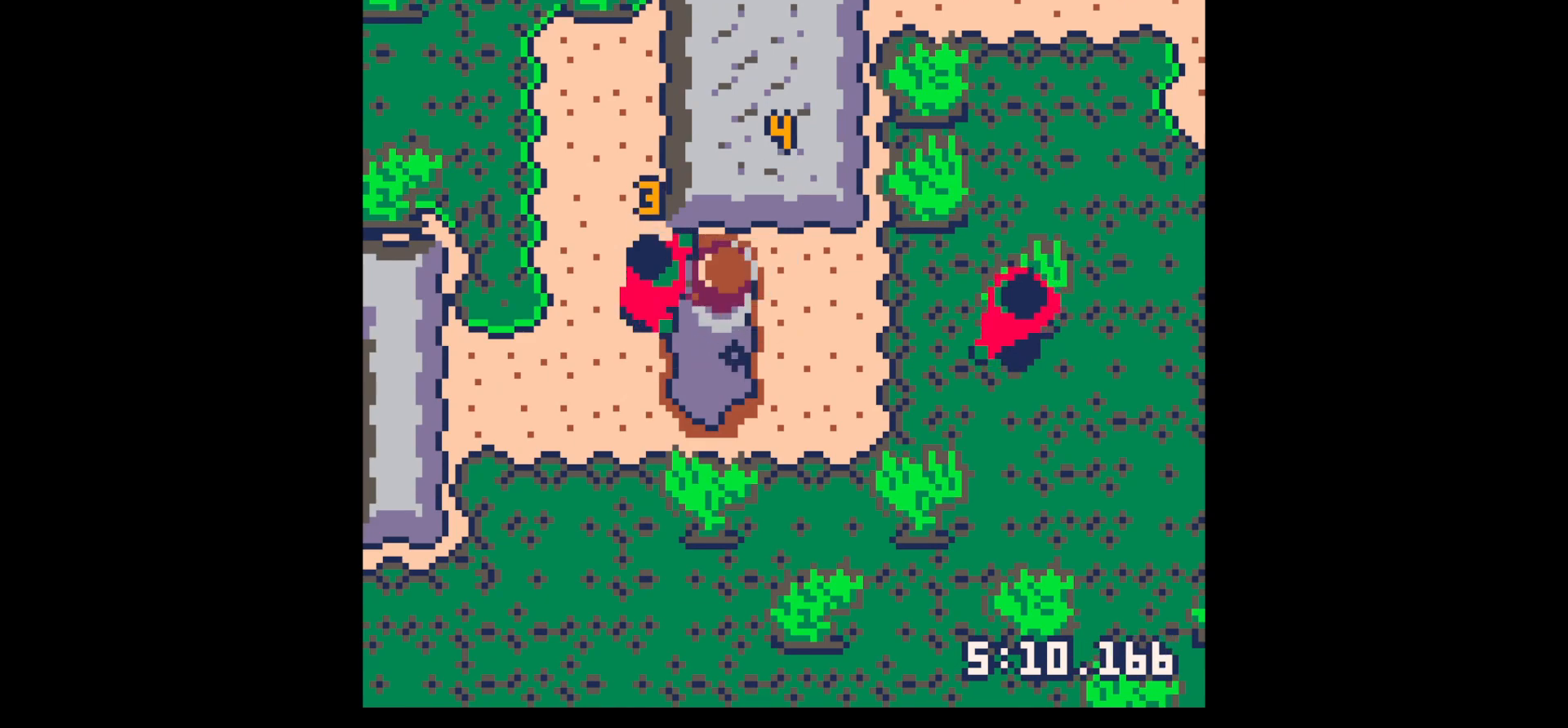
{"keys": ["x"], "events": [[83, "left", "down"], [167, "left", "up"], [267, "left", "down"], [317, "left", "up"], [400, "left", "down"], [450, "left", "up"]]}
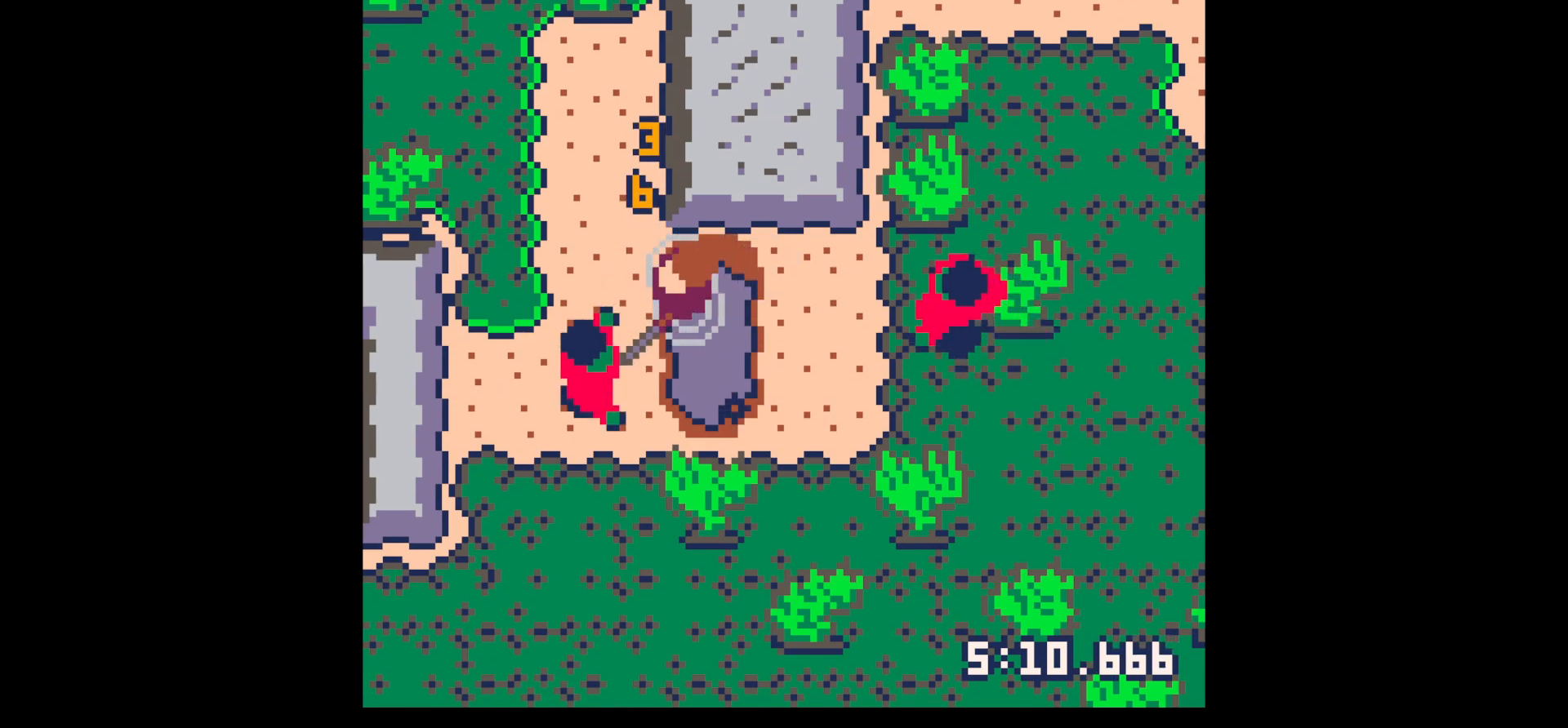
{"keys": ["down", "left", "x"], "events": [[50, "left", "down"], [100, "down", "down"], [133, "left", "up"], [183, "down", "up"], [283, "down", "down"], [283, "left", "down"], [367, "down", "up"], [367, "left", "up"], [467, "down", "down"], [467, "left", "down"]]}
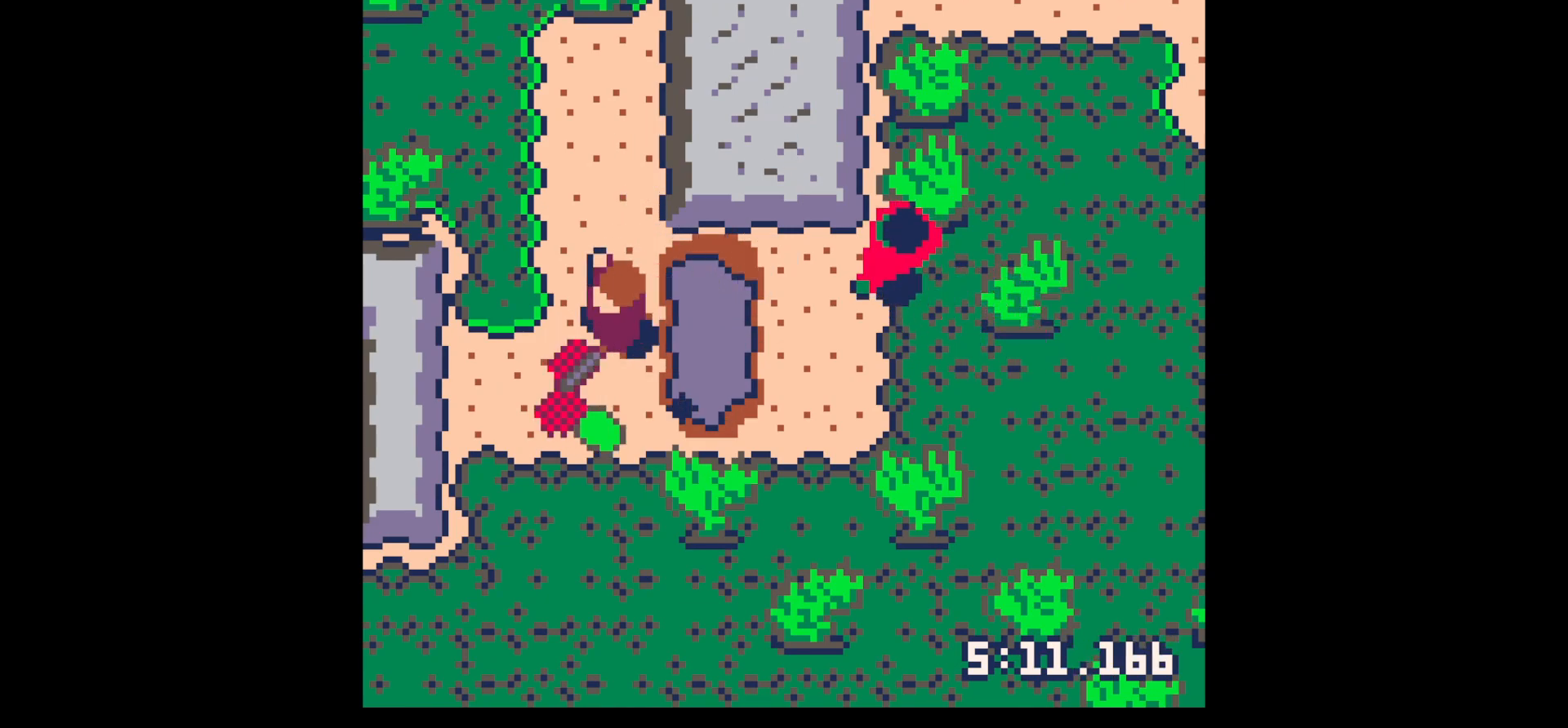
{"keys": ["right"], "events": [[17, "left", "up"], [67, "down", "up"], [67, "x", "up"], [100, "down", "down"], [100, "left", "down"], [217, "down", "up"], [217, "left", "up"], [300, "down", "down"], [300, "left", "down"], [383, "left", "up"], [383, "right", "down"], [433, "down", "up"]]}
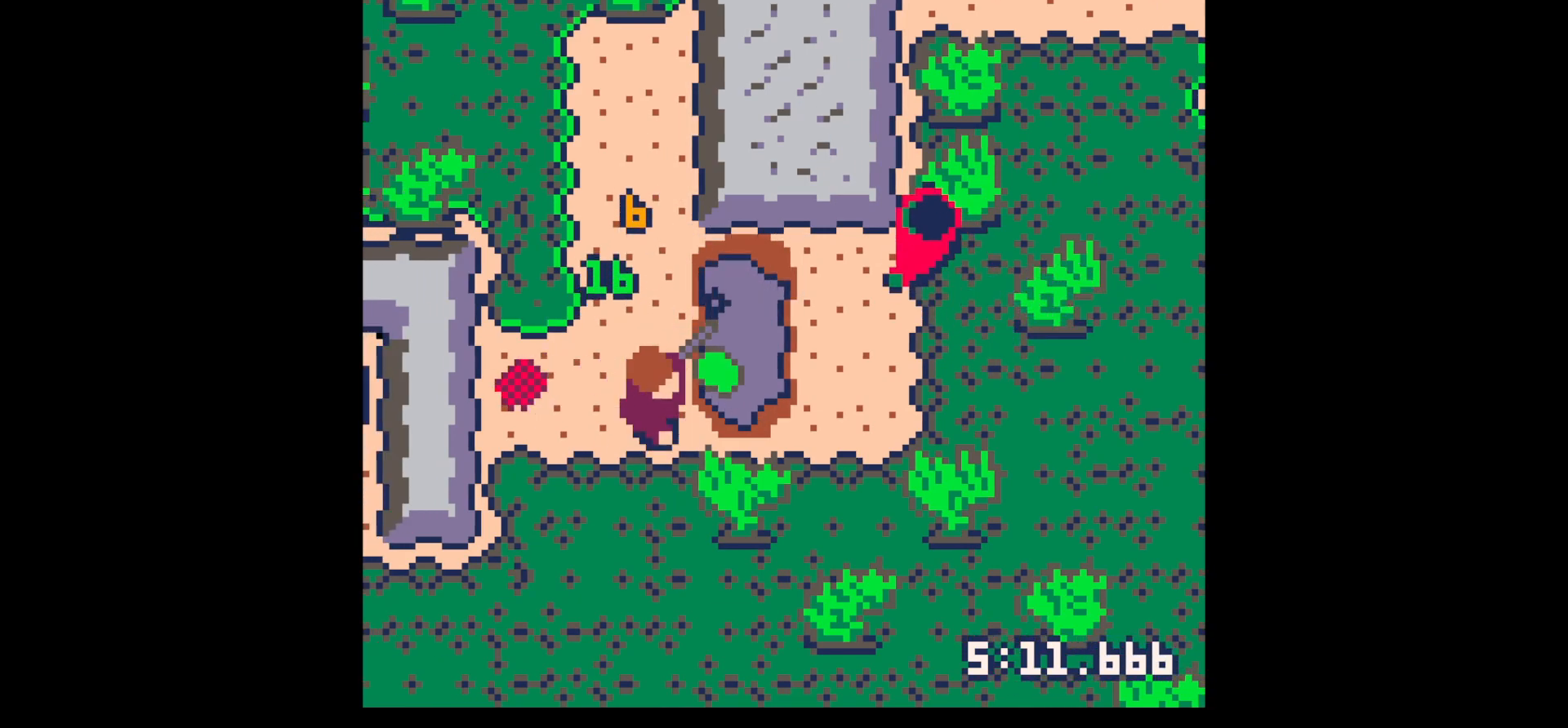
{"keys": ["right", "up"], "events": [[33, "up", "down"]]}
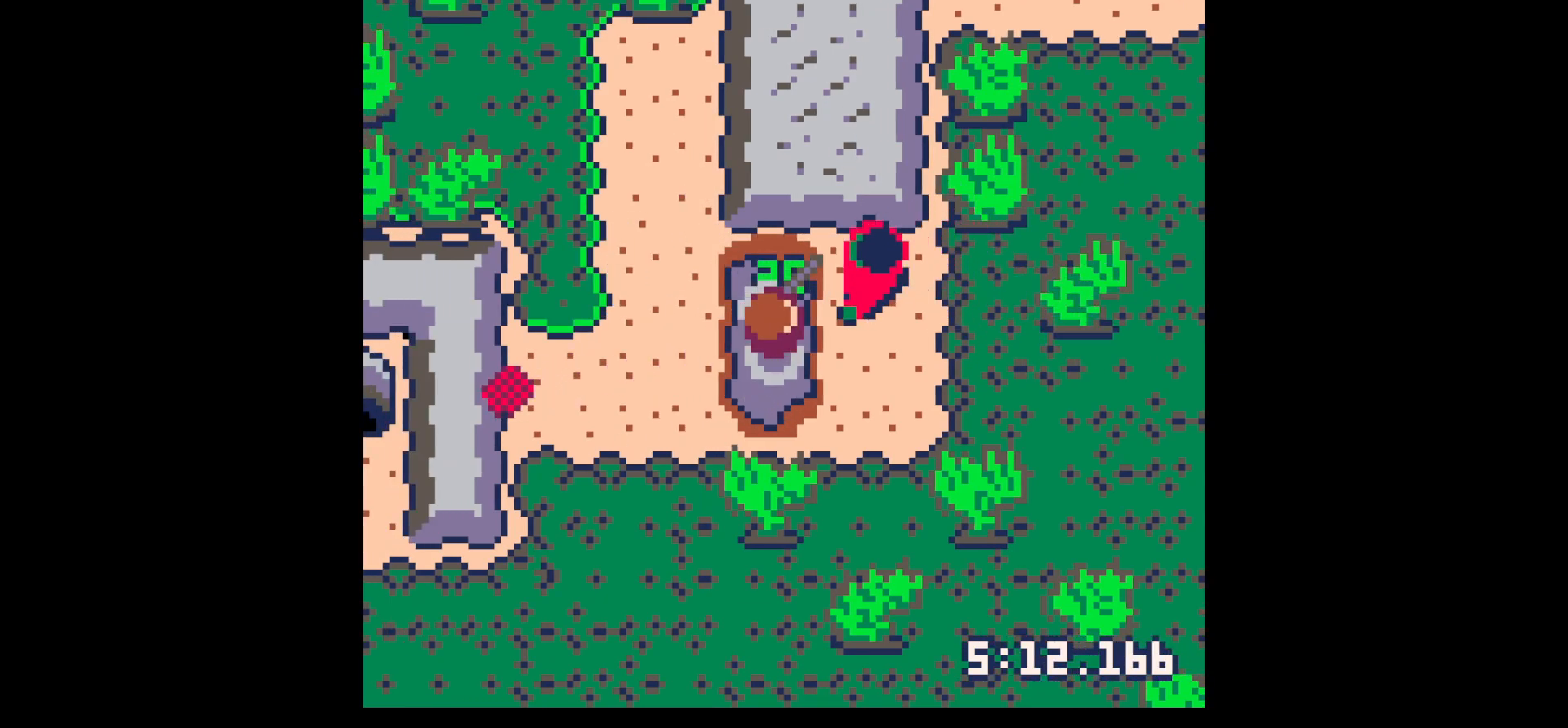
{"keys": ["right", "up", "x"], "events": [[133, "up", "up"], [133, "x", "down"], [183, "right", "up"], [233, "right", "down"], [233, "up", "down"], [333, "up", "up"], [383, "right", "up"], [433, "right", "down"], [483, "up", "down"]]}
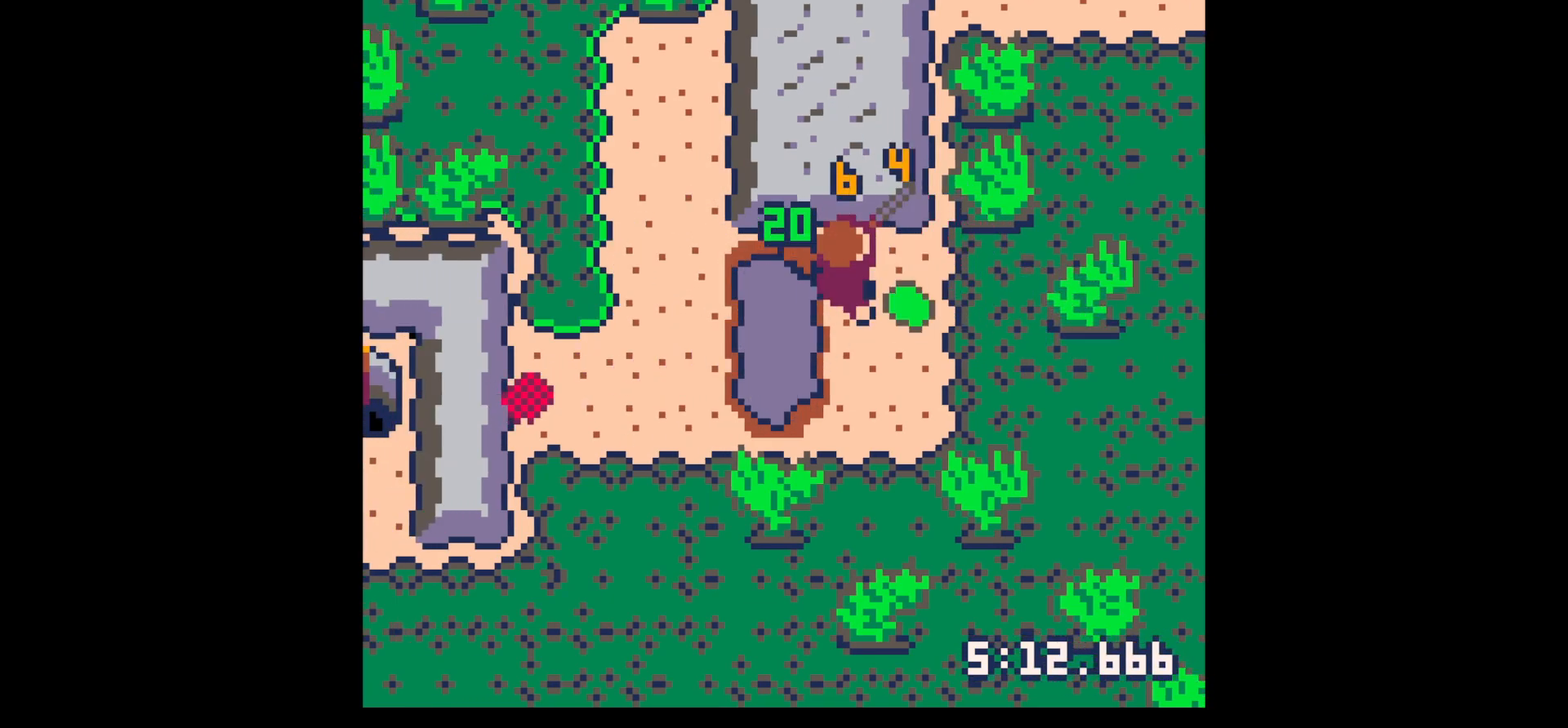
{"keys": ["down", "left"], "events": [[17, "right", "up"], [17, "up", "up"], [100, "right", "down"], [100, "up", "down"], [200, "right", "up"], [200, "up", "up"], [250, "right", "down"], [300, "x", "up"], [433, "down", "down"], [483, "left", "down"], [483, "right", "up"]]}
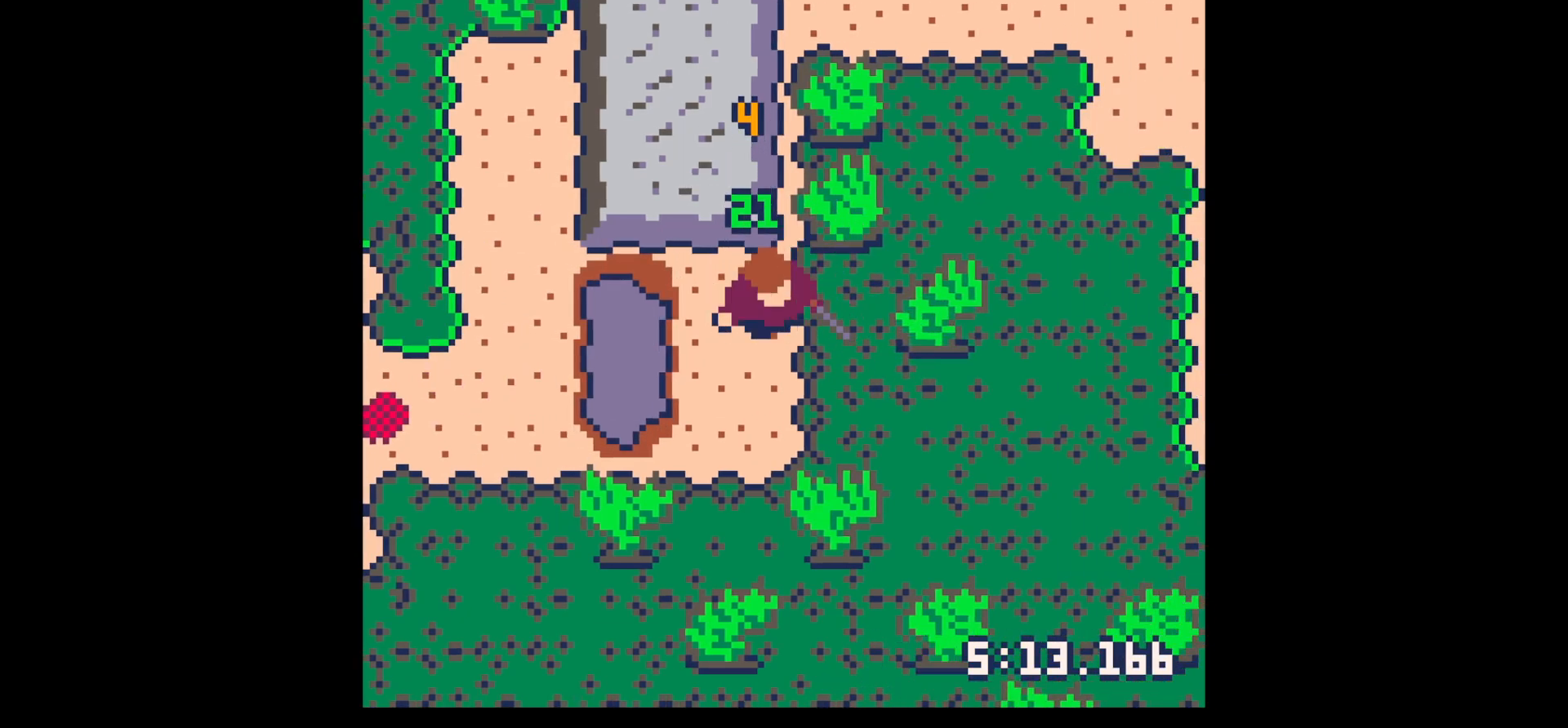
{"keys": ["left", "x"], "events": [[350, "down", "up"], [350, "left", "up"], [350, "z", "down"], [450, "down", "down"], [450, "left", "down"], [450, "x", "down"], [500, "down", "up"], [500, "z", "up"]]}
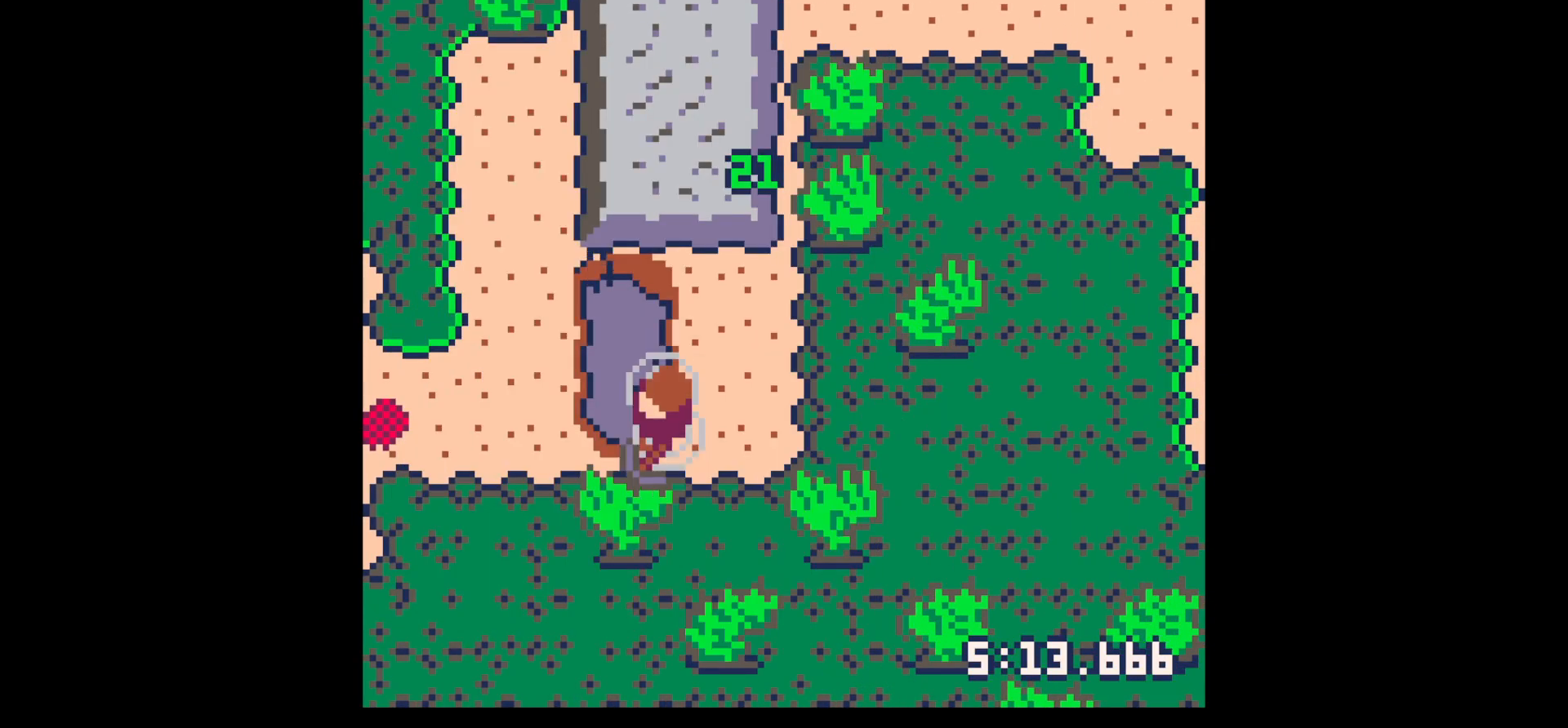
{"keys": ["down", "left"], "events": [[50, "x", "up"], [100, "down", "down"]]}
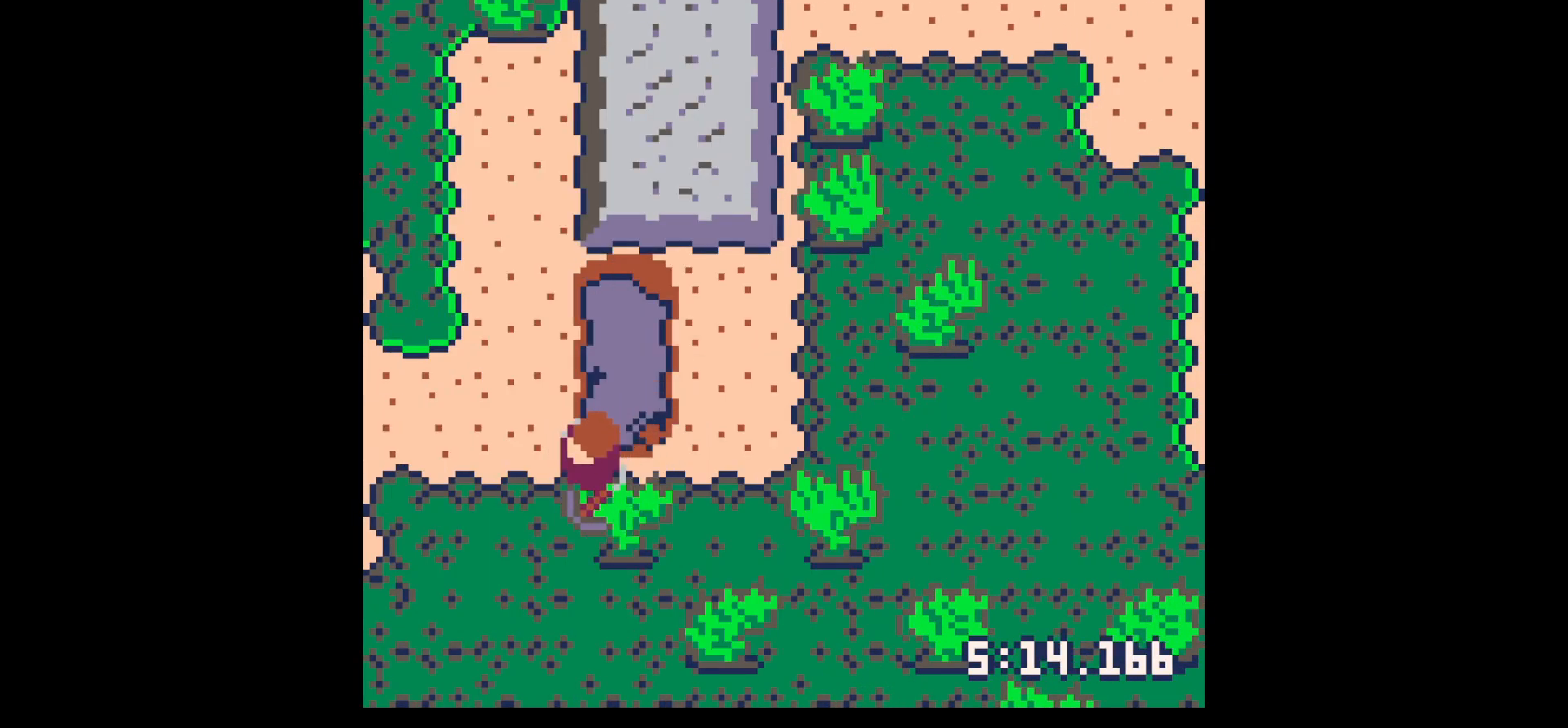
{"keys": ["down", "left"], "events": []}
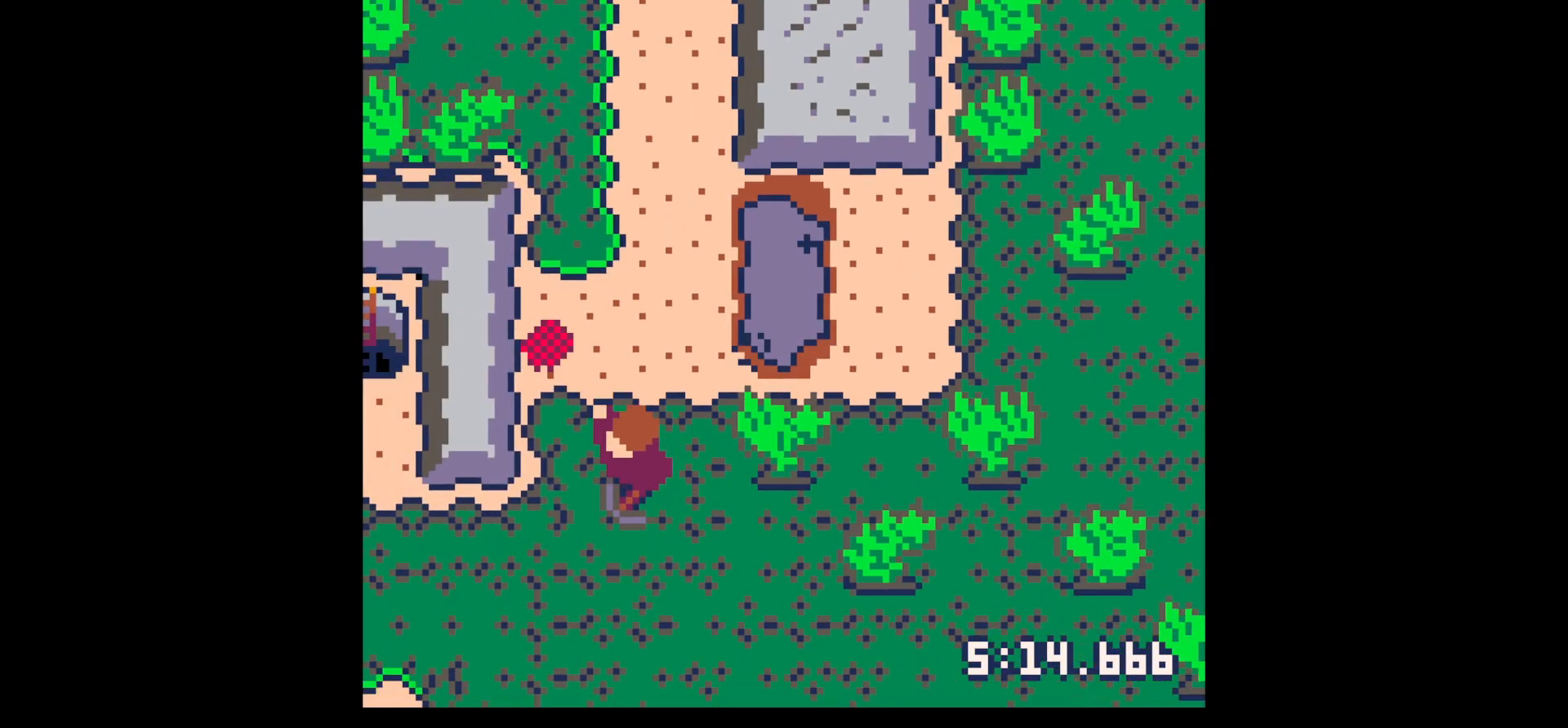
{"keys": ["left", "up"], "events": [[317, "down", "up"], [500, "up", "down"]]}
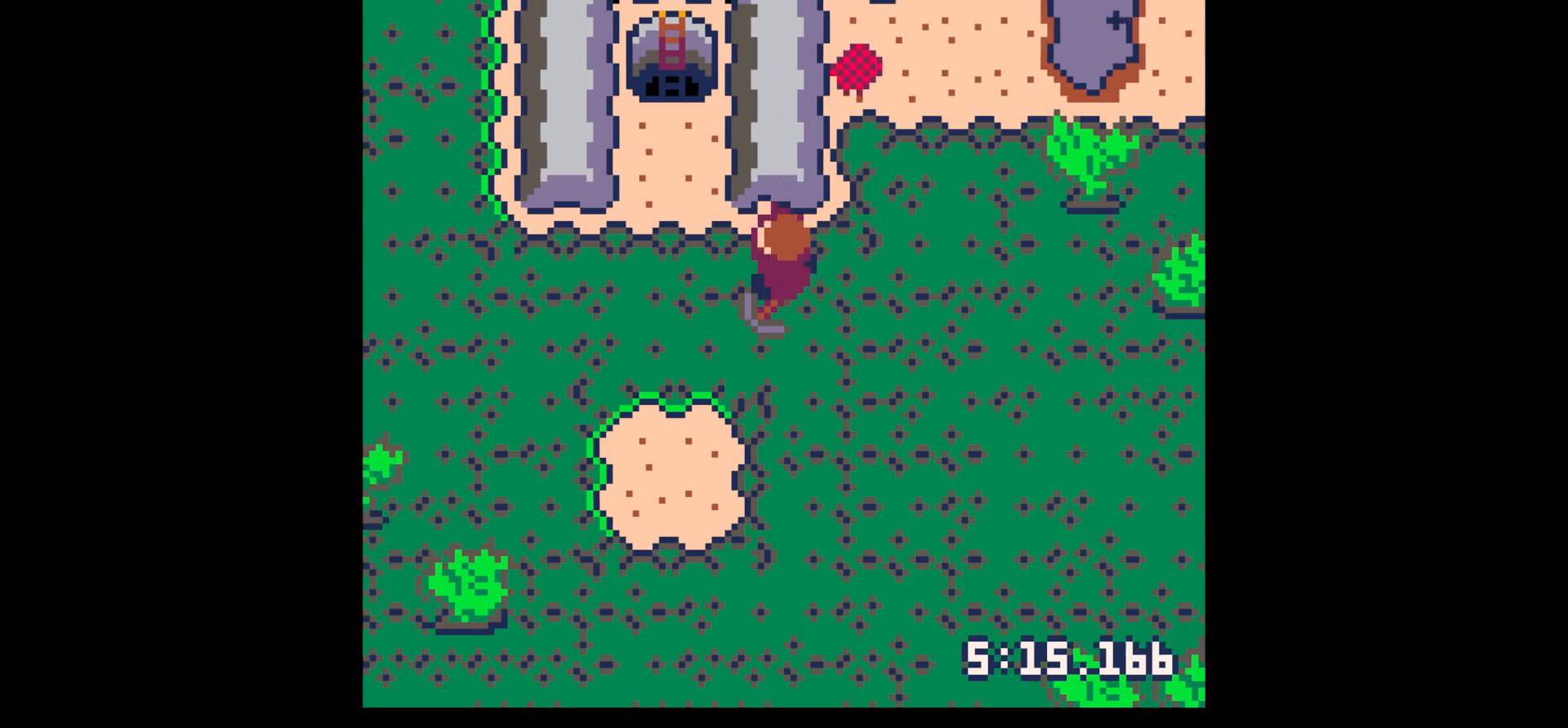
{"keys": ["up"], "events": [[467, "left", "up"]]}
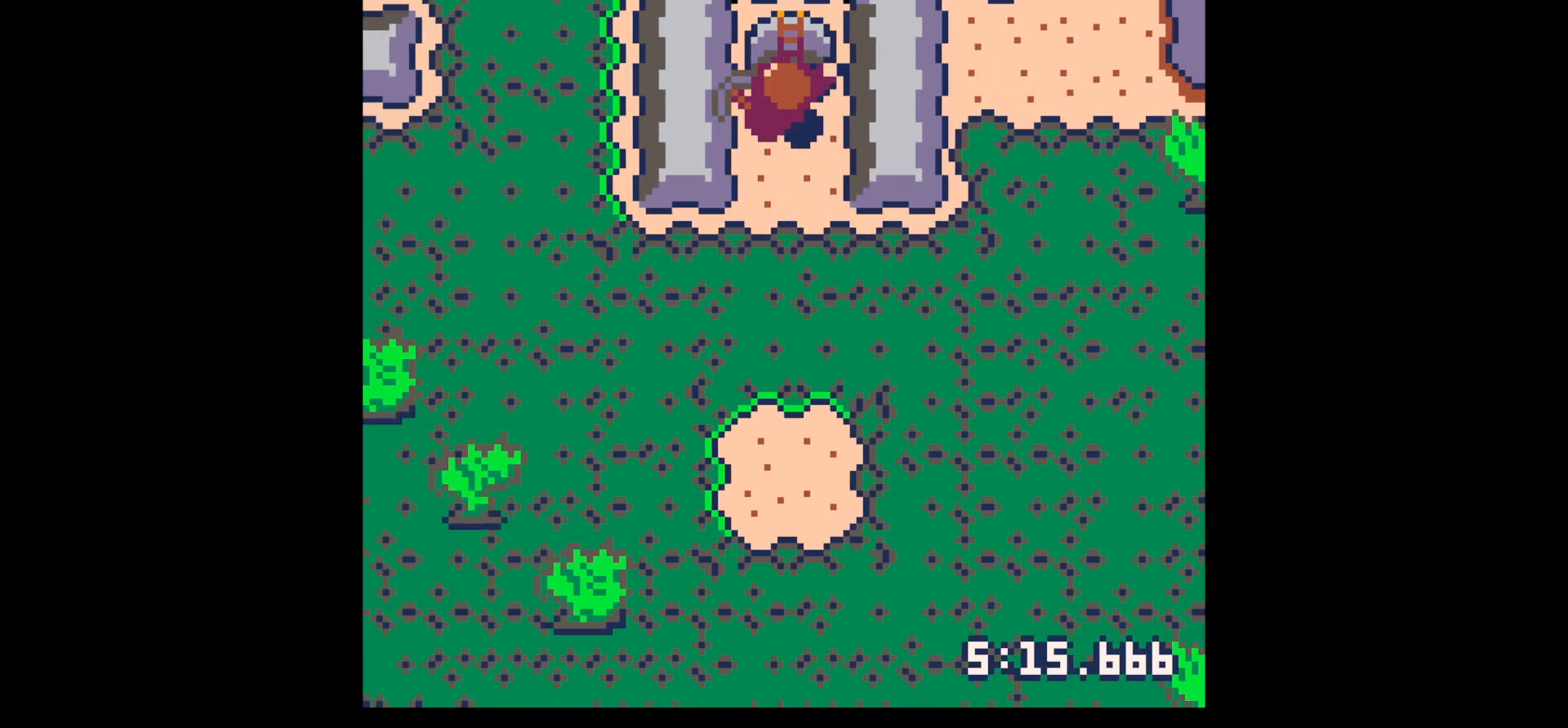
{"keys": ["left", "up"], "events": [[150, "left", "down"]]}
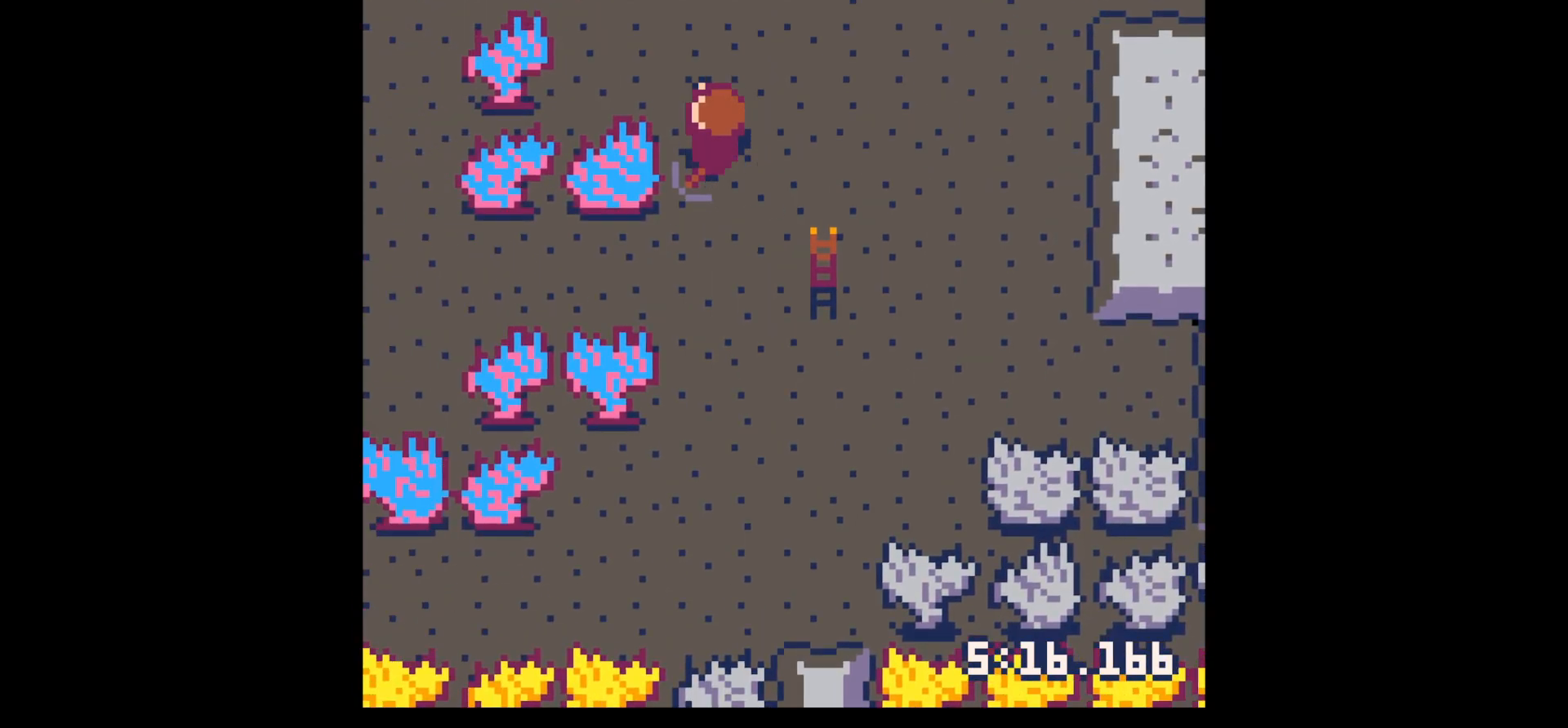
{"keys": ["left", "x"], "events": [[117, "up", "up"], [117, "x", "down"], [217, "down", "down"], [400, "down", "up"]]}
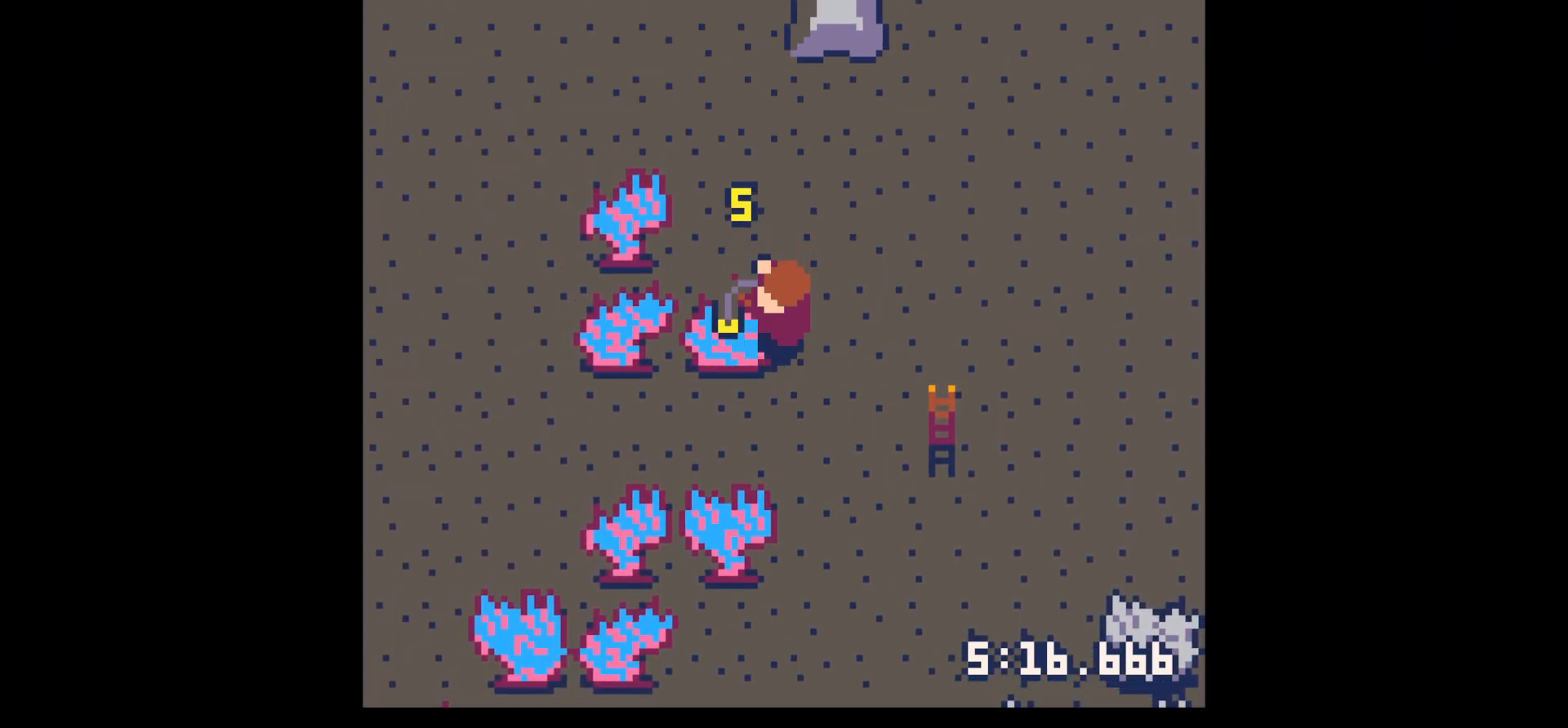
{"keys": ["x"], "events": [[233, "left", "up"]]}
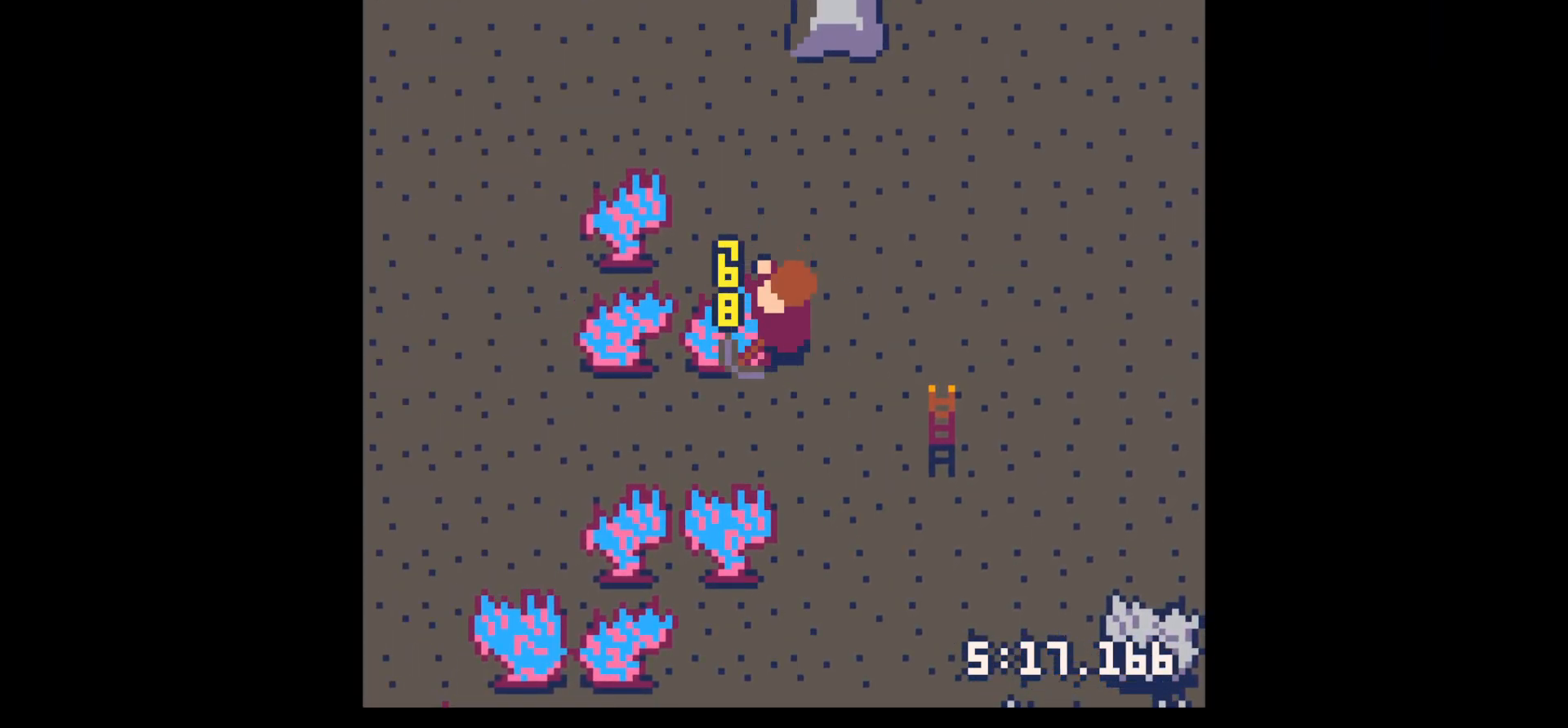
{"keys": ["x"], "events": []}